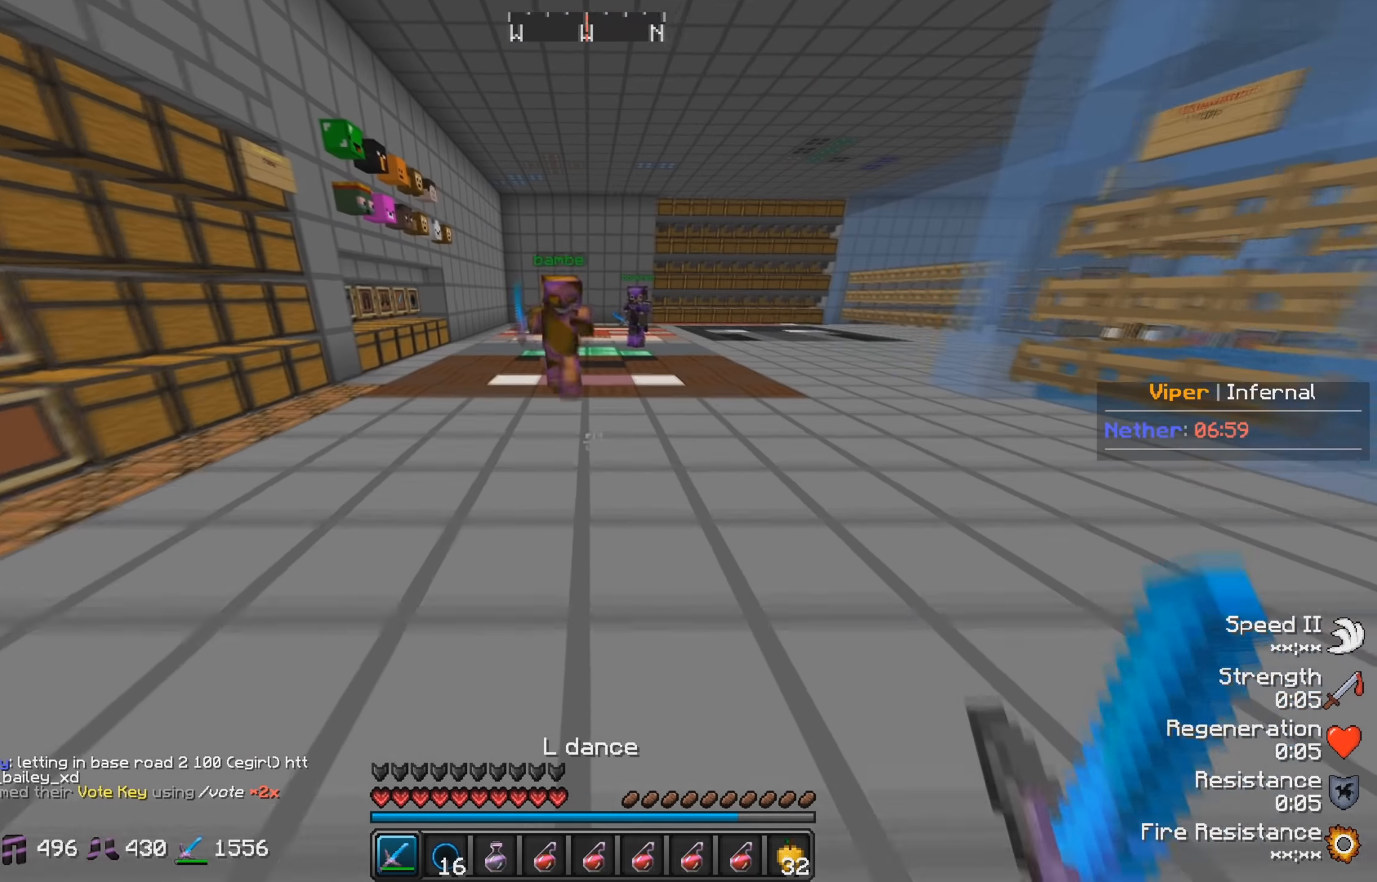
Gameplay with keyboard; each line is a JSON object with the keys held at the frame after it. "events" lists presses ("down") and releases ("up") of "a", "d", "s" and "w" between this image and that frame as [ms after this image, input, new state], when the widget could be followed in between. No other keys are recorded. Mouse input is not recorded.
{"keys": ["w"], "events": []}
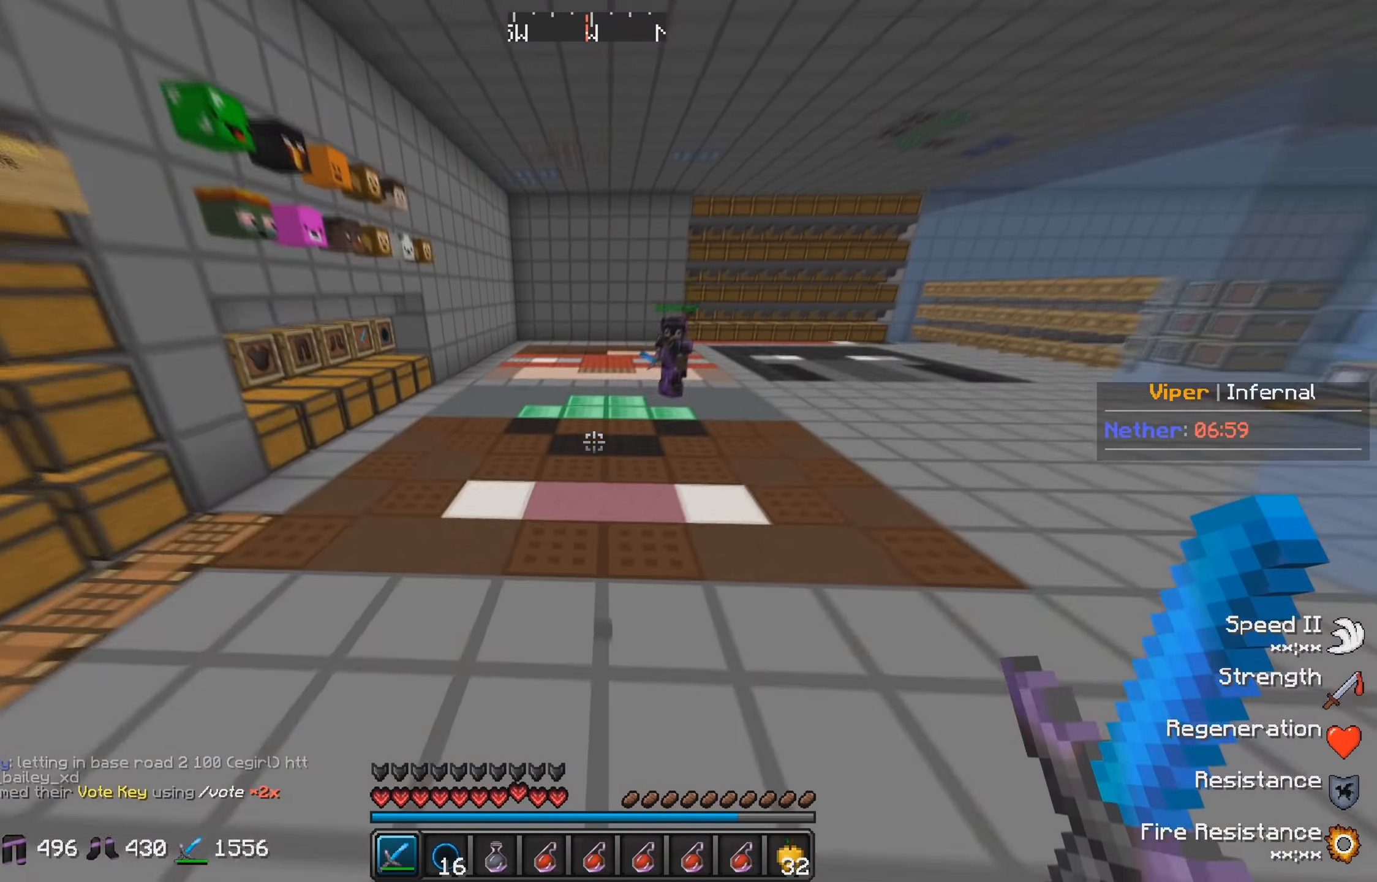
{"keys": ["w"], "events": []}
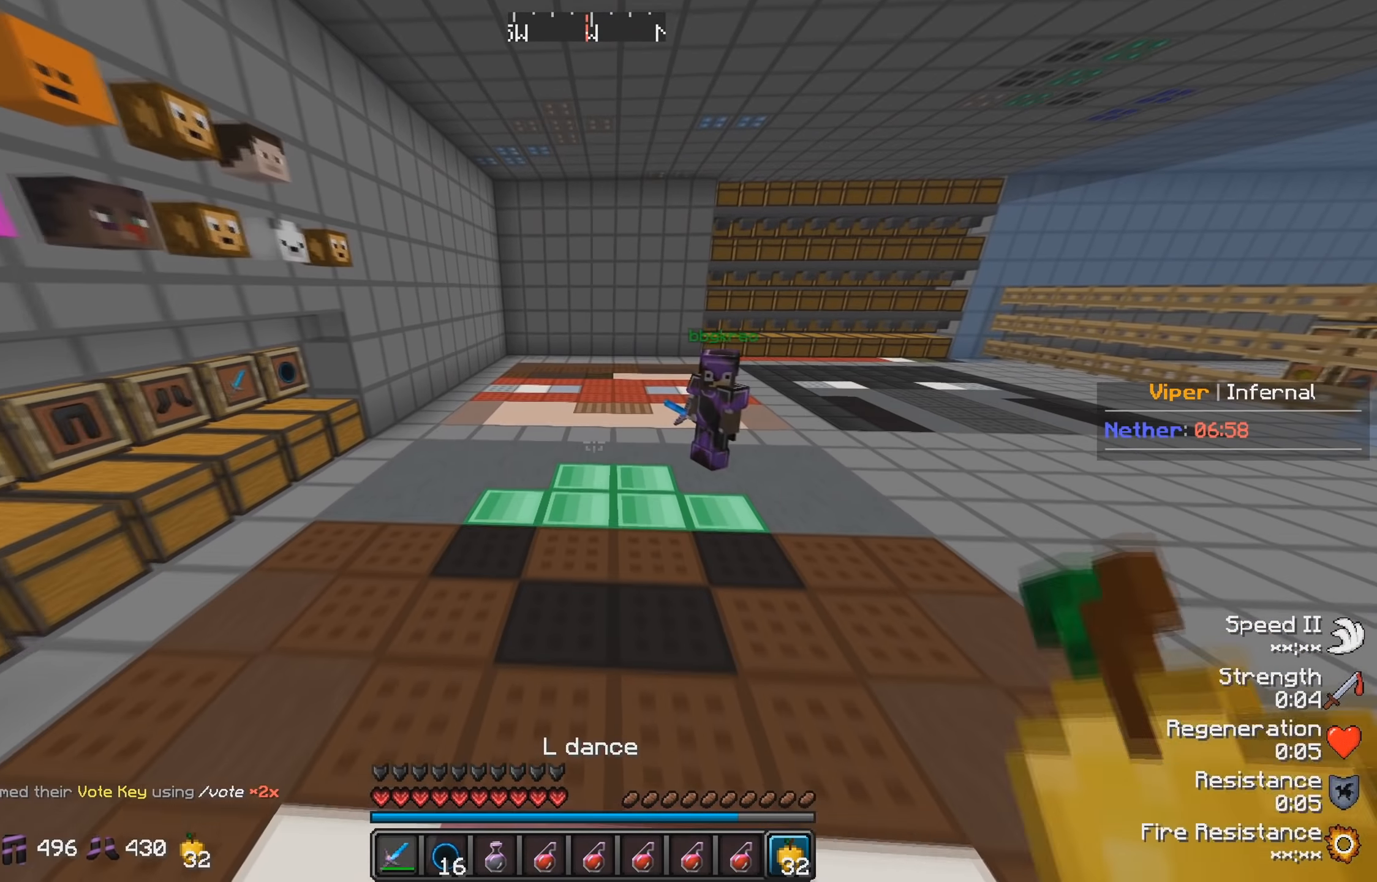
{"keys": ["w"], "events": []}
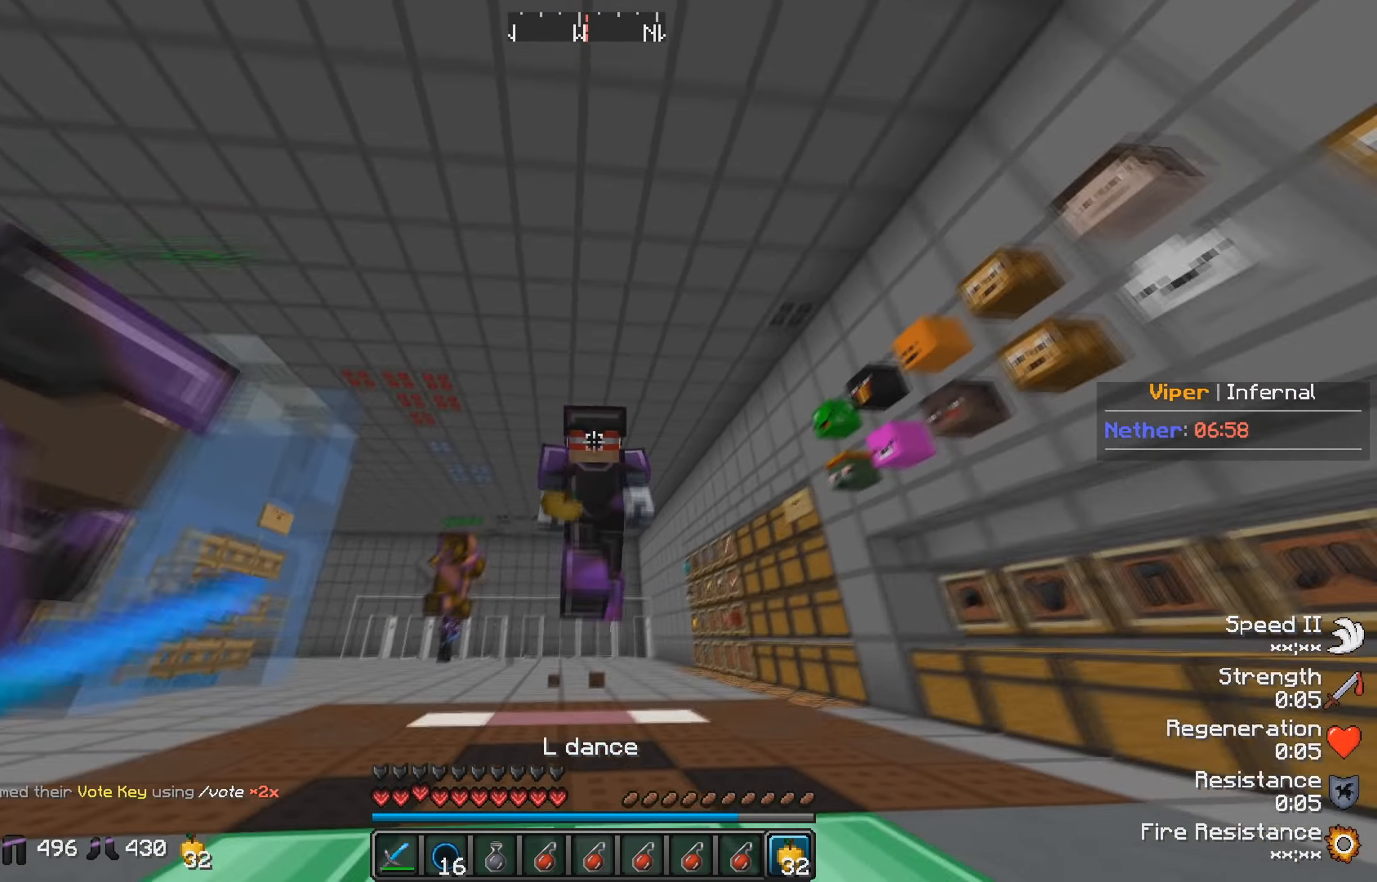
{"keys": ["w"], "events": []}
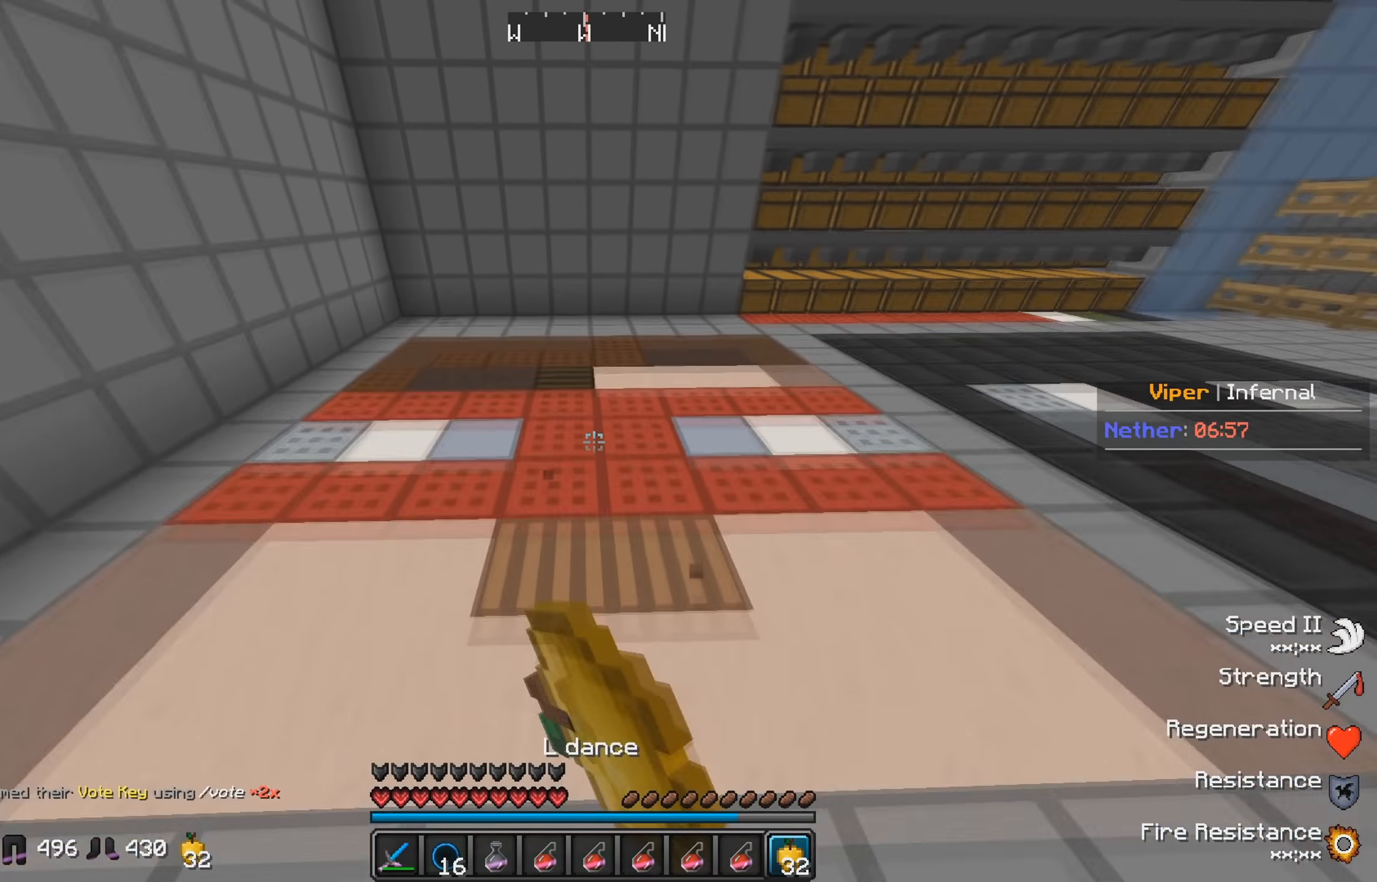
{"keys": ["w"], "events": []}
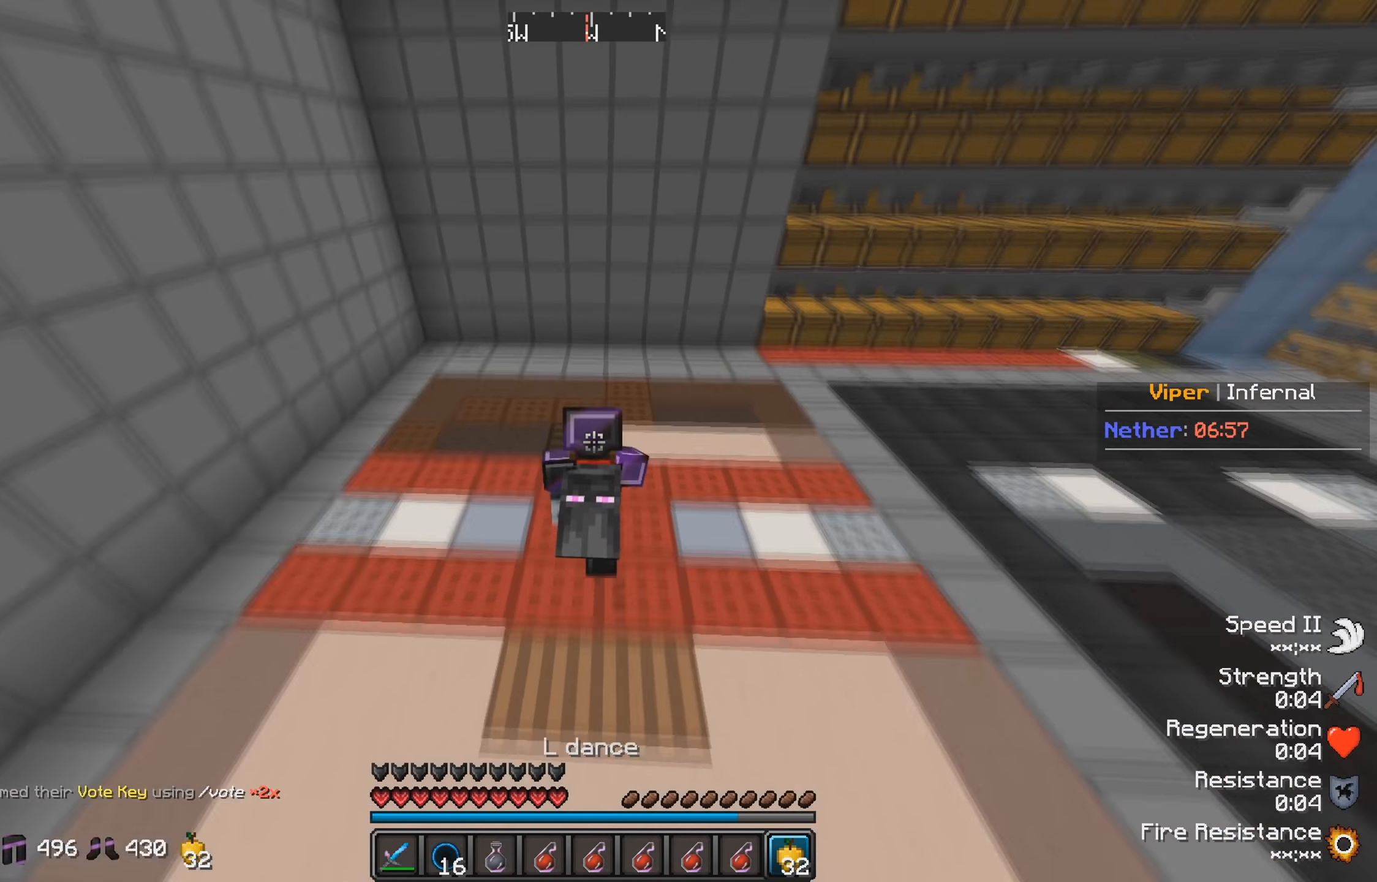
{"keys": [], "events": [[300, "w", "up"]]}
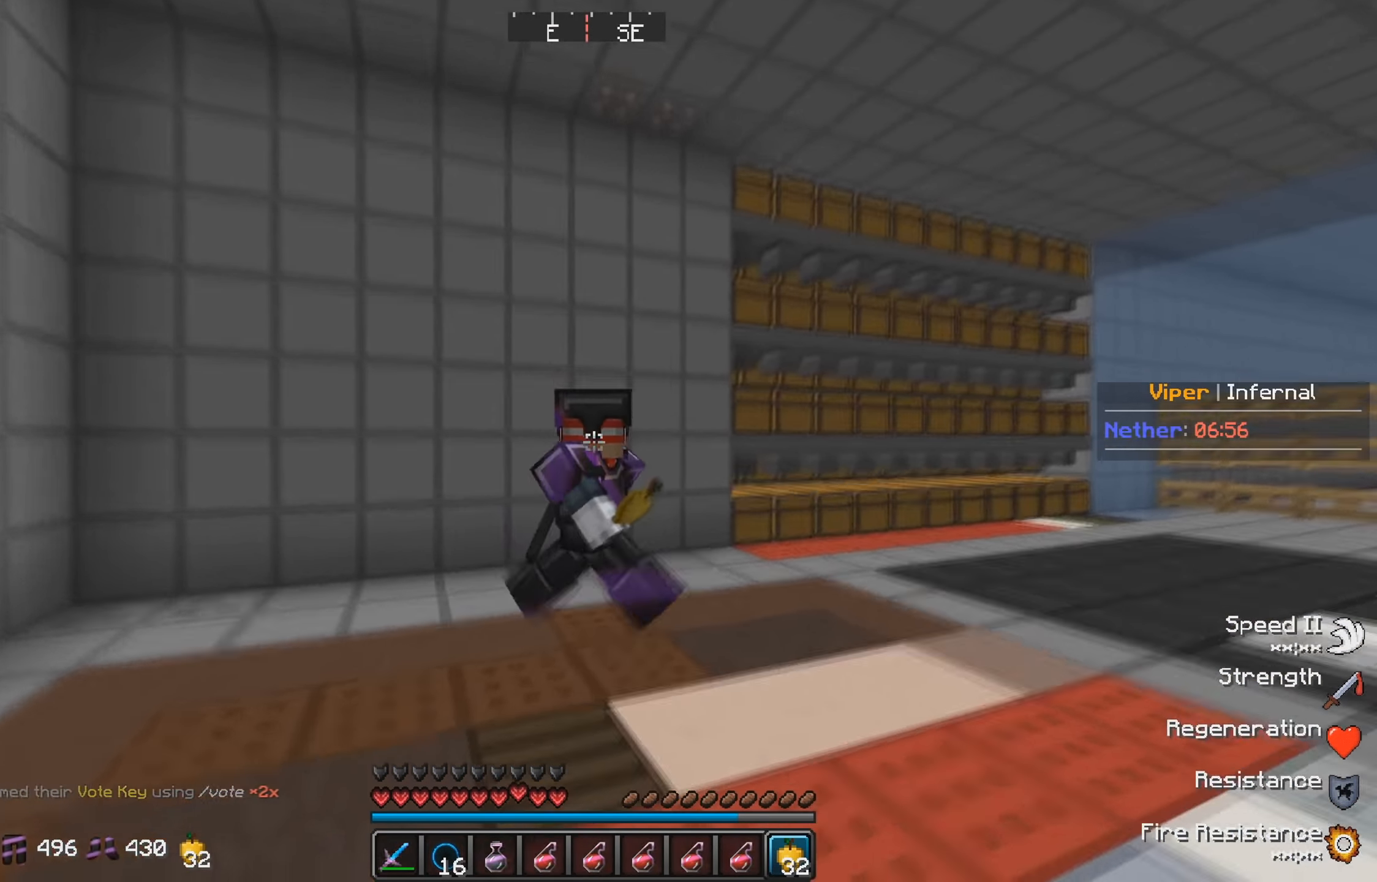
{"keys": [], "events": []}
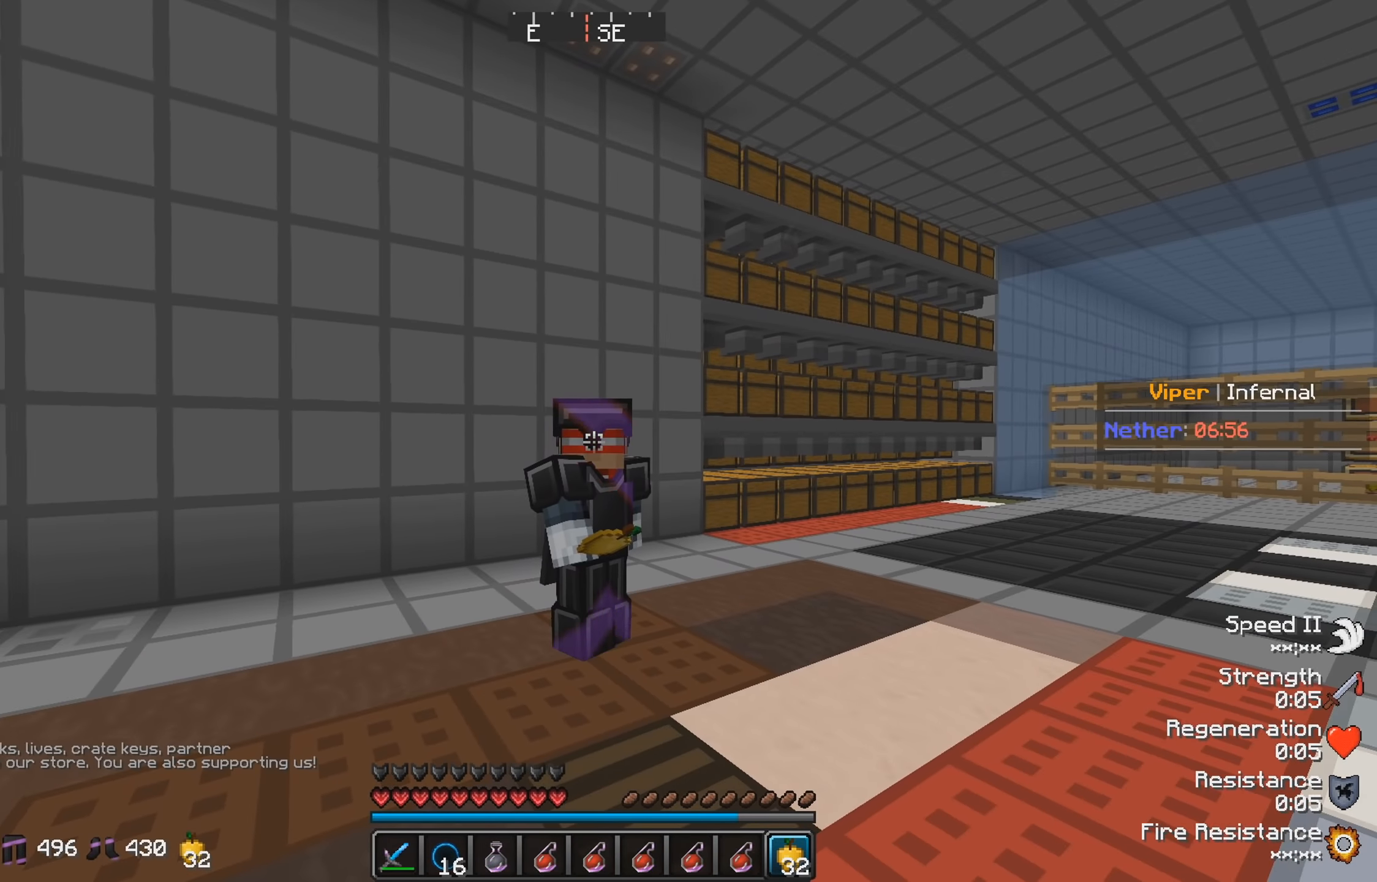
{"keys": ["w"], "events": [[134, "w", "down"]]}
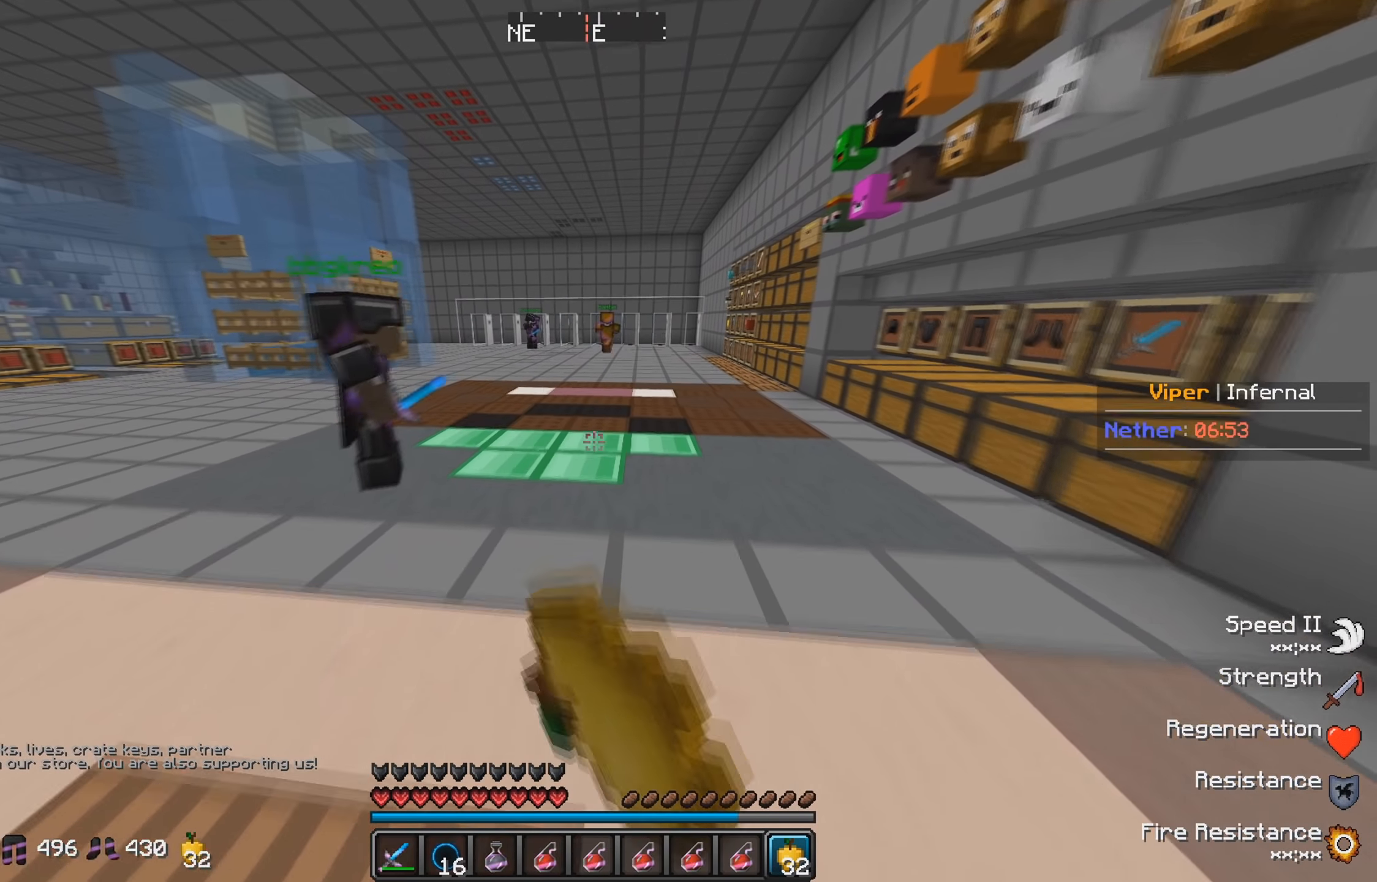
{"keys": ["w"], "events": [[334, "a", "down"], [500, "a", "up"]]}
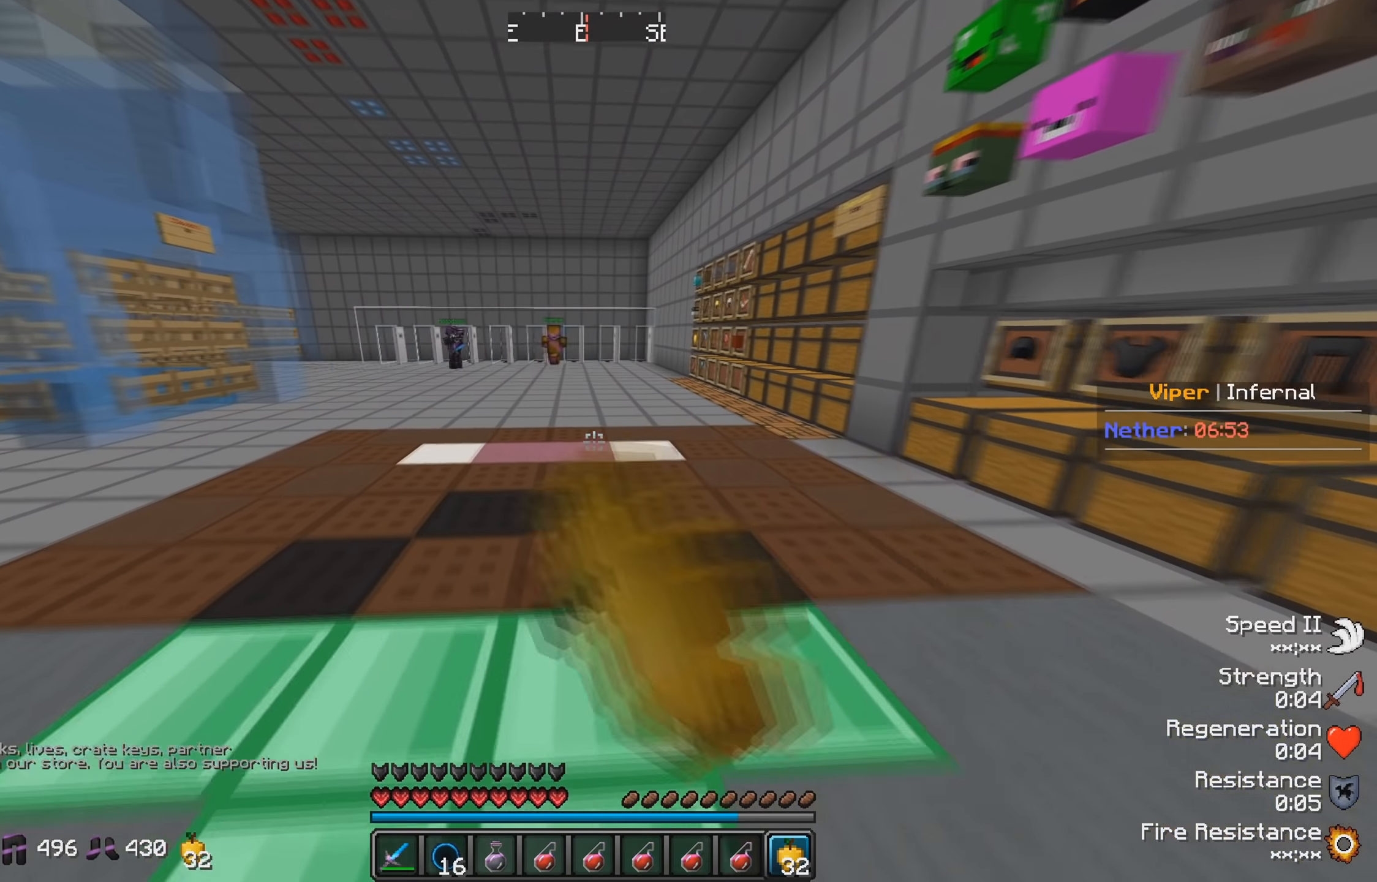
{"keys": ["w"], "events": []}
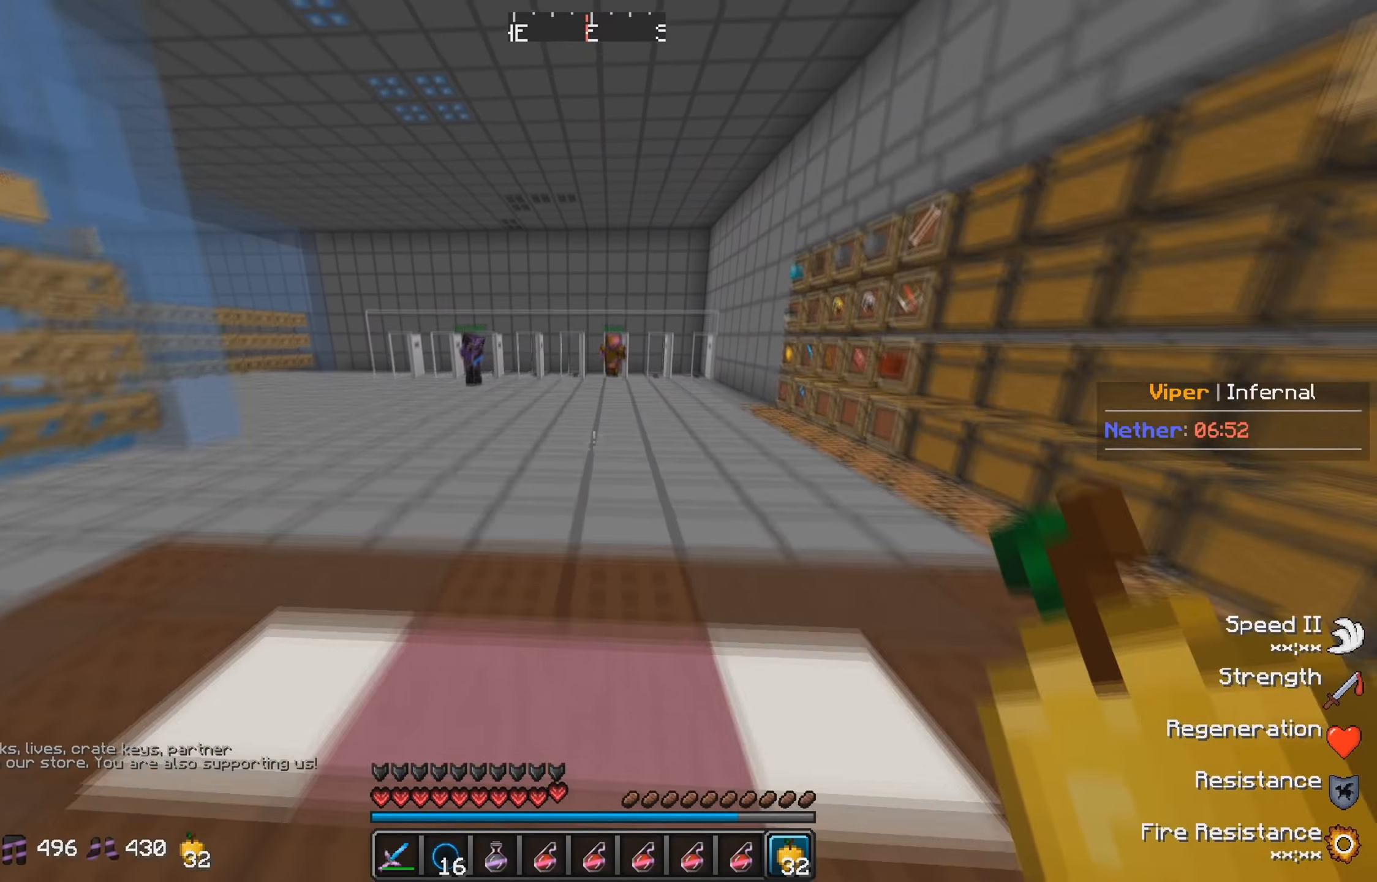
{"keys": ["w"], "events": []}
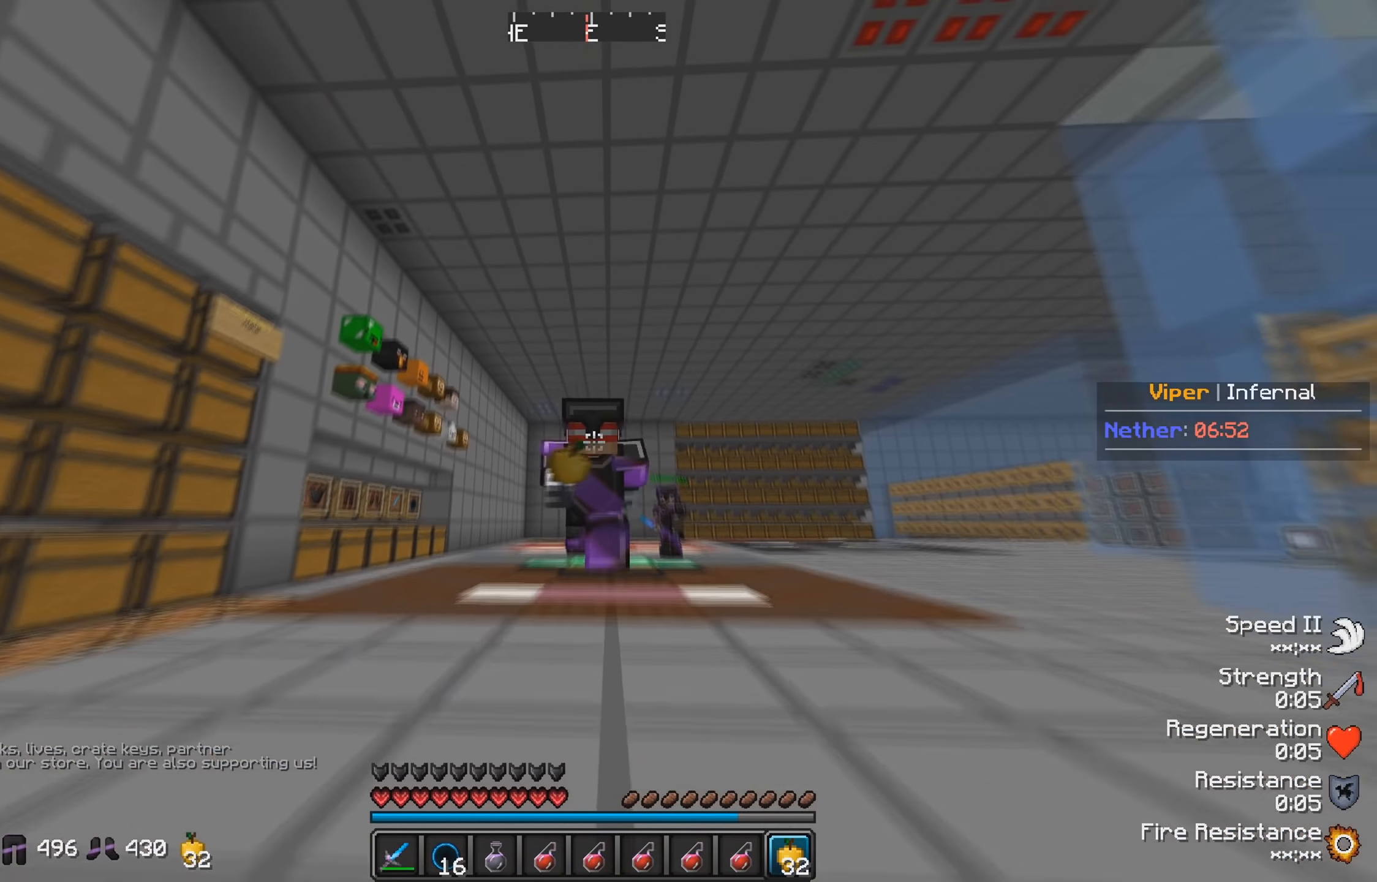
{"keys": ["w"], "events": []}
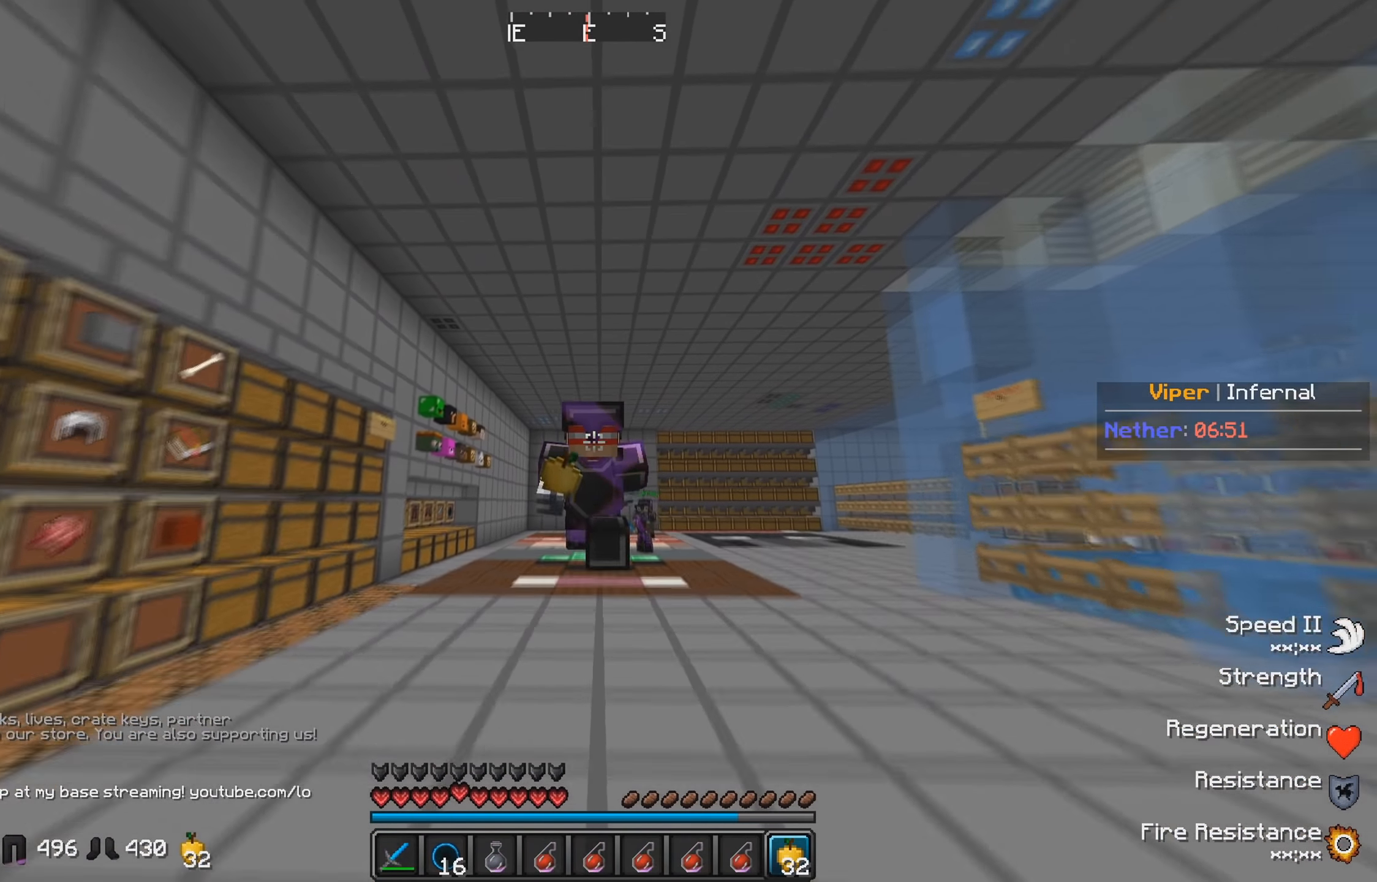
{"keys": ["w"], "events": []}
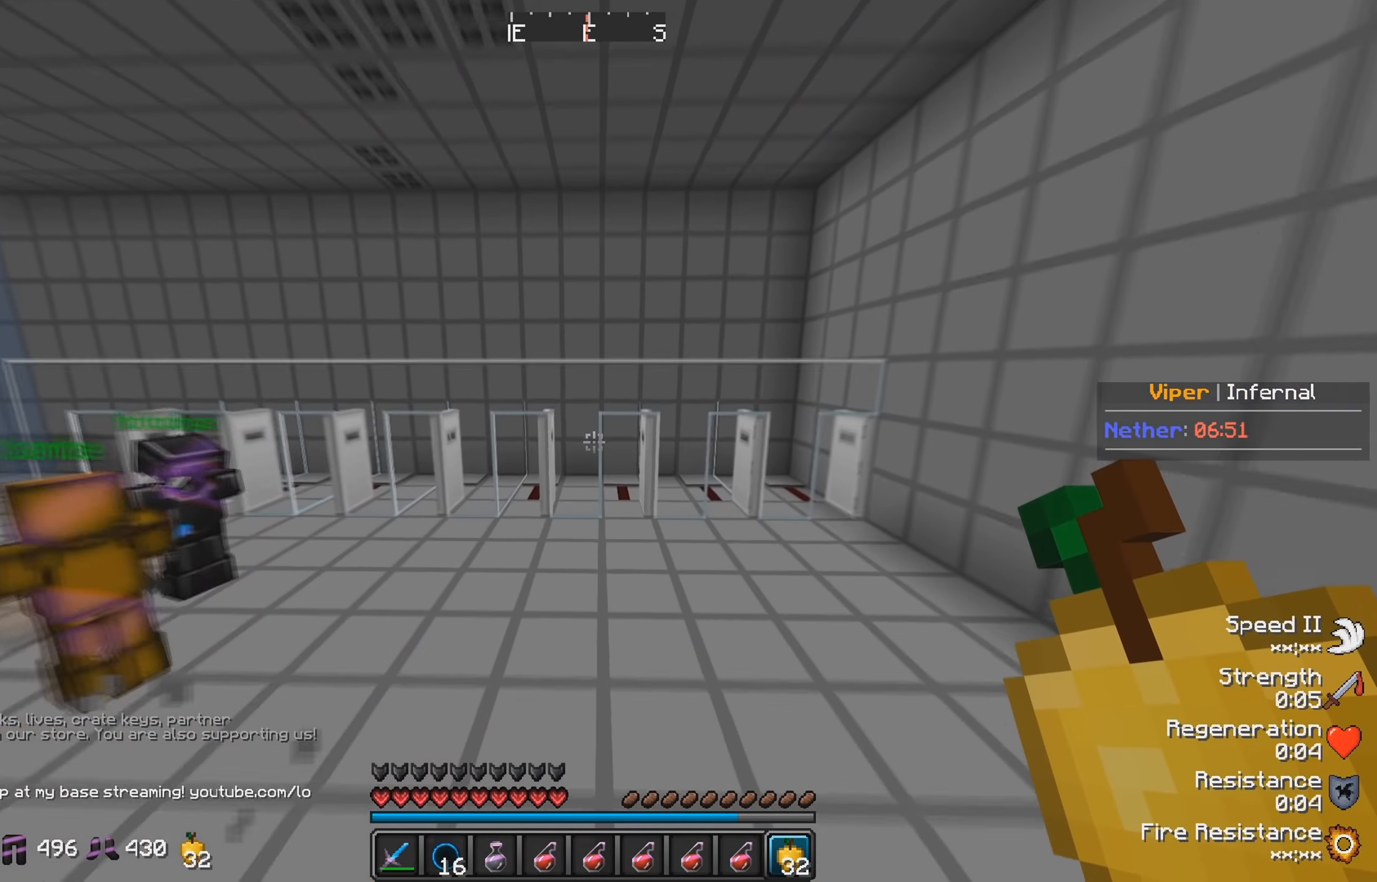
{"keys": ["w"], "events": []}
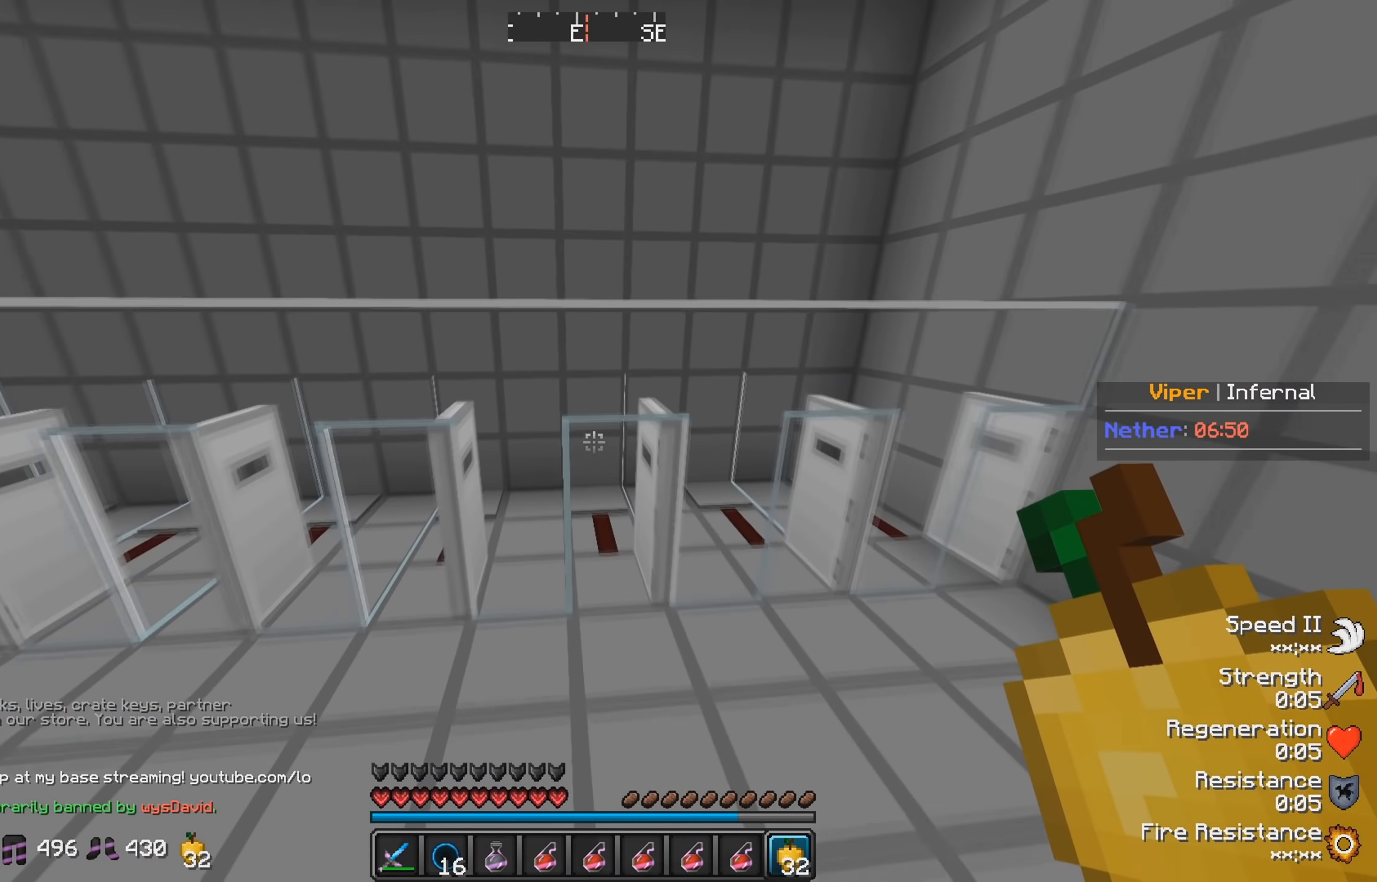
{"keys": ["w"], "events": [[84, "d", "down"], [334, "d", "up"]]}
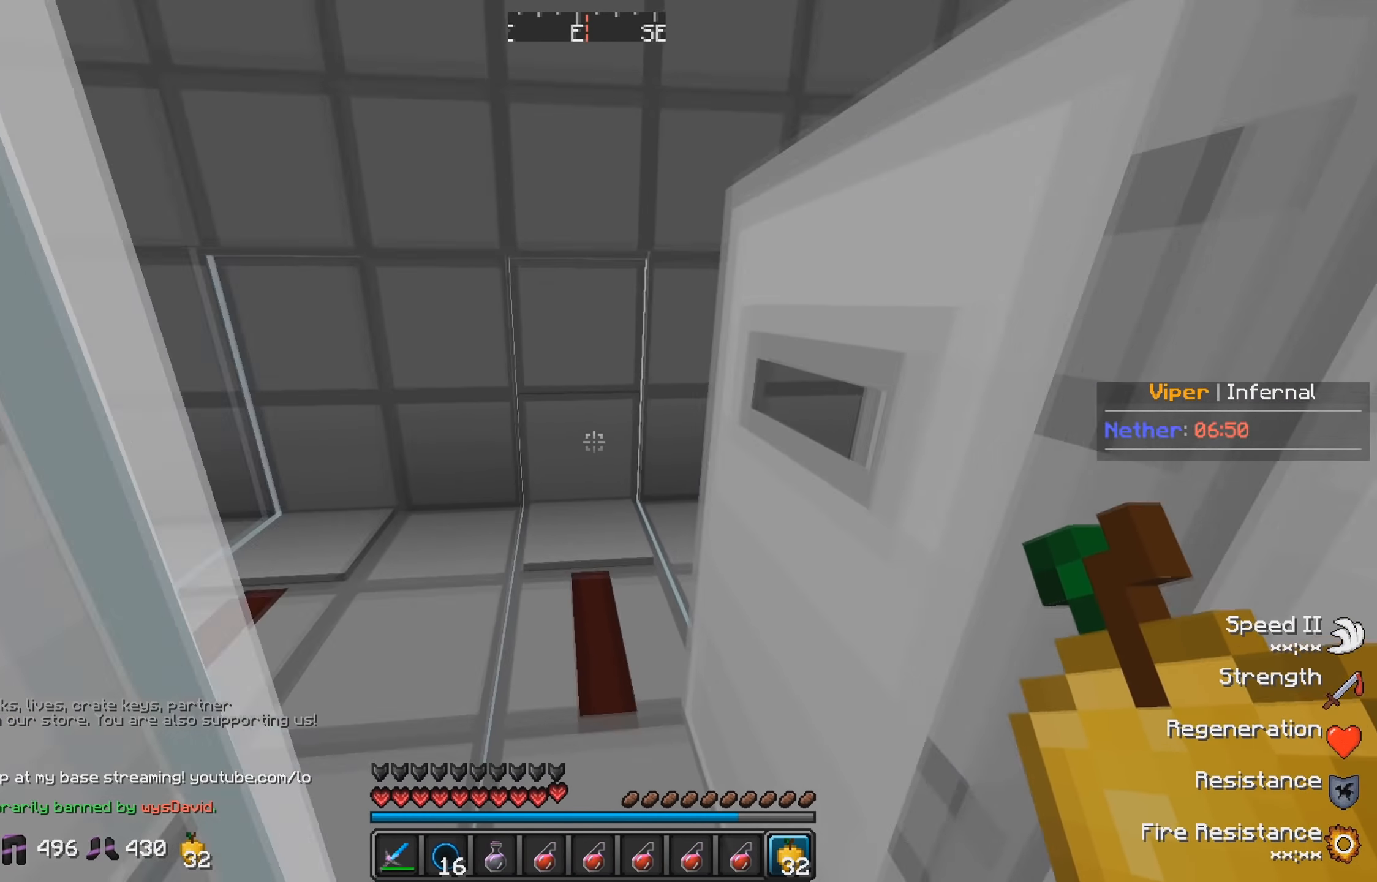
{"keys": [], "events": [[50, "w", "up"], [334, "w", "down"], [484, "w", "up"]]}
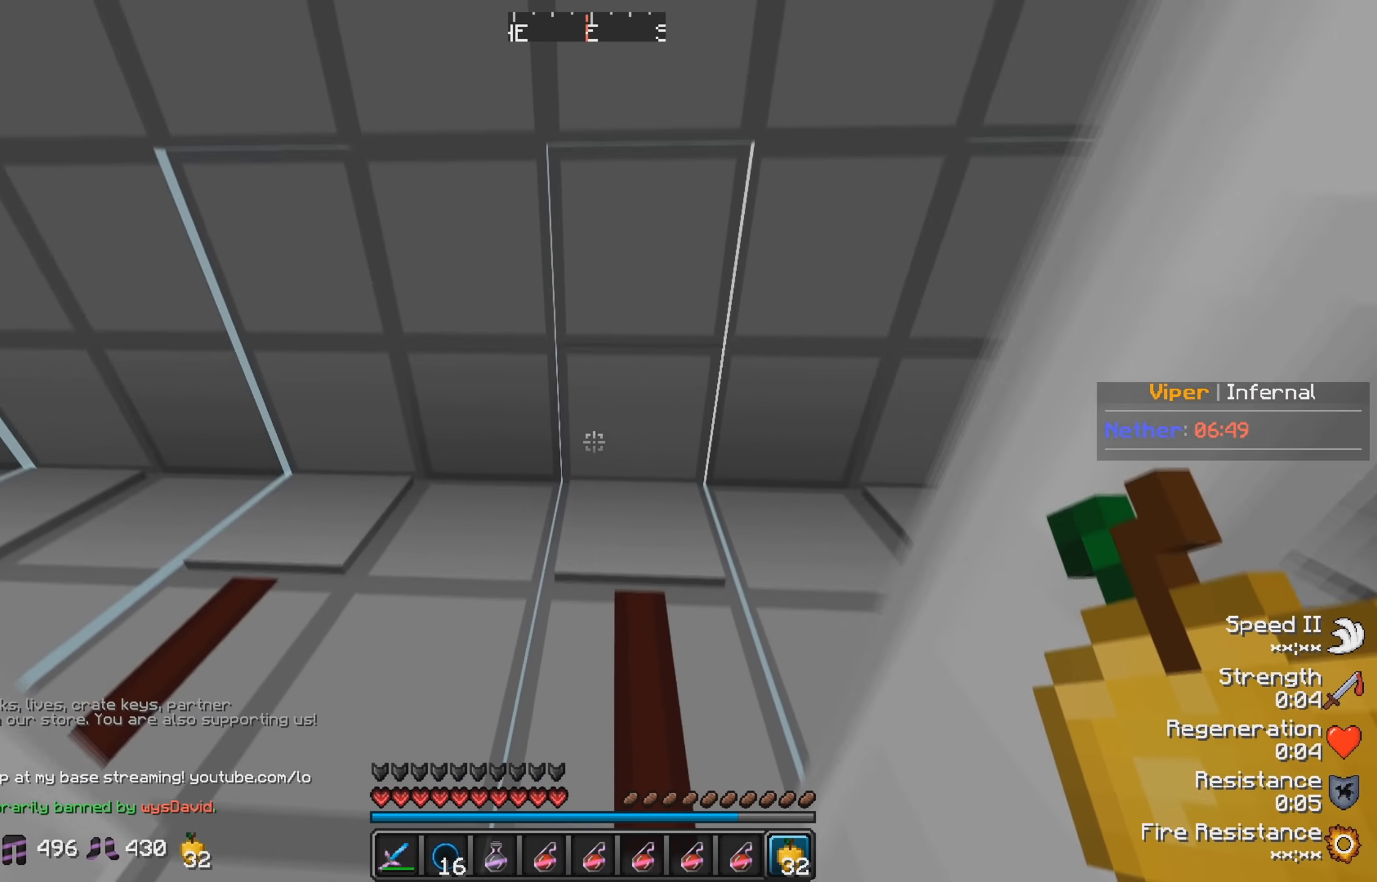
{"keys": [], "events": []}
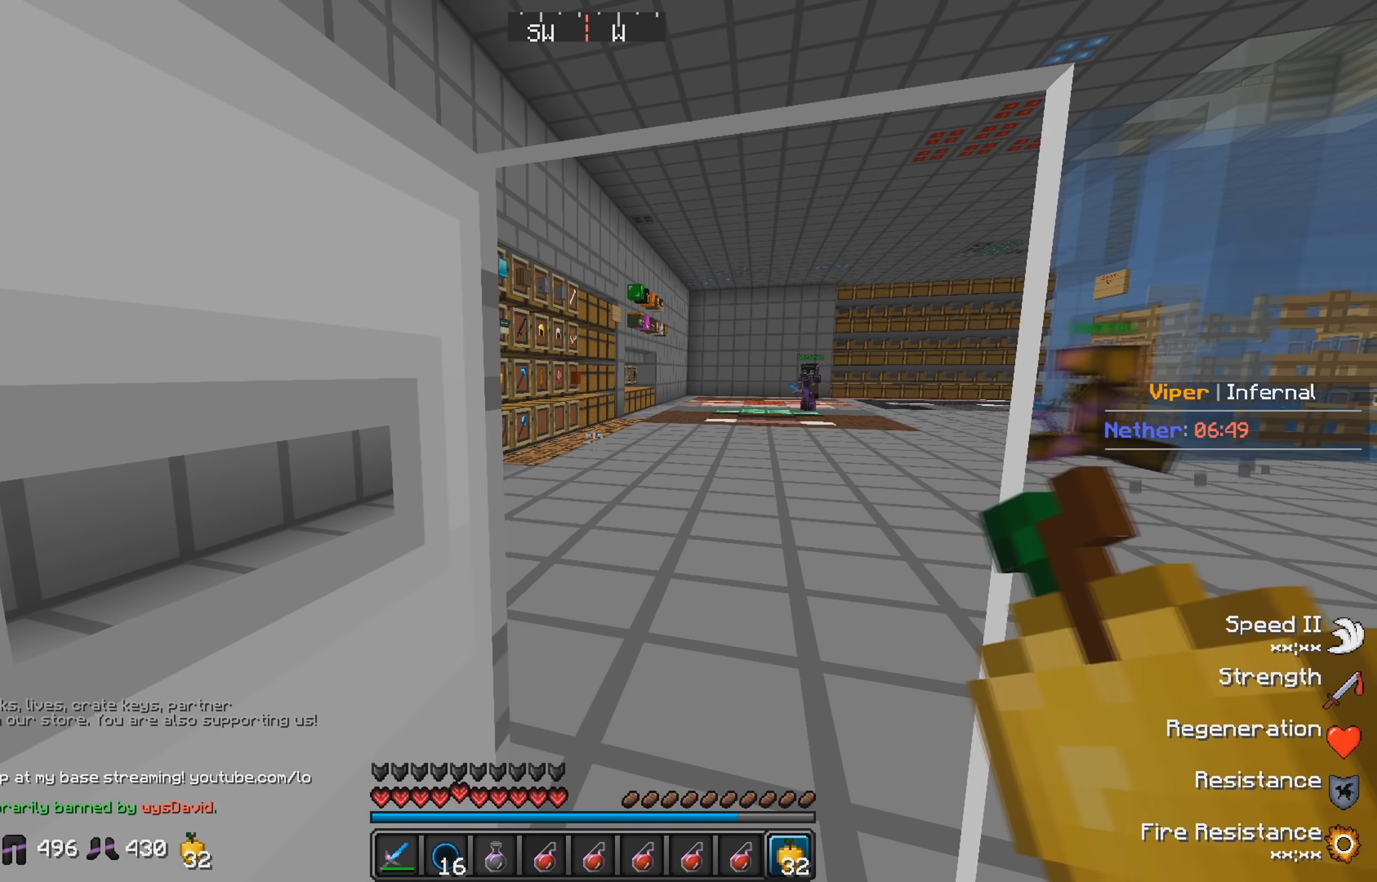
{"keys": ["w"], "events": [[150, "d", "down"], [150, "w", "down"], [350, "d", "up"]]}
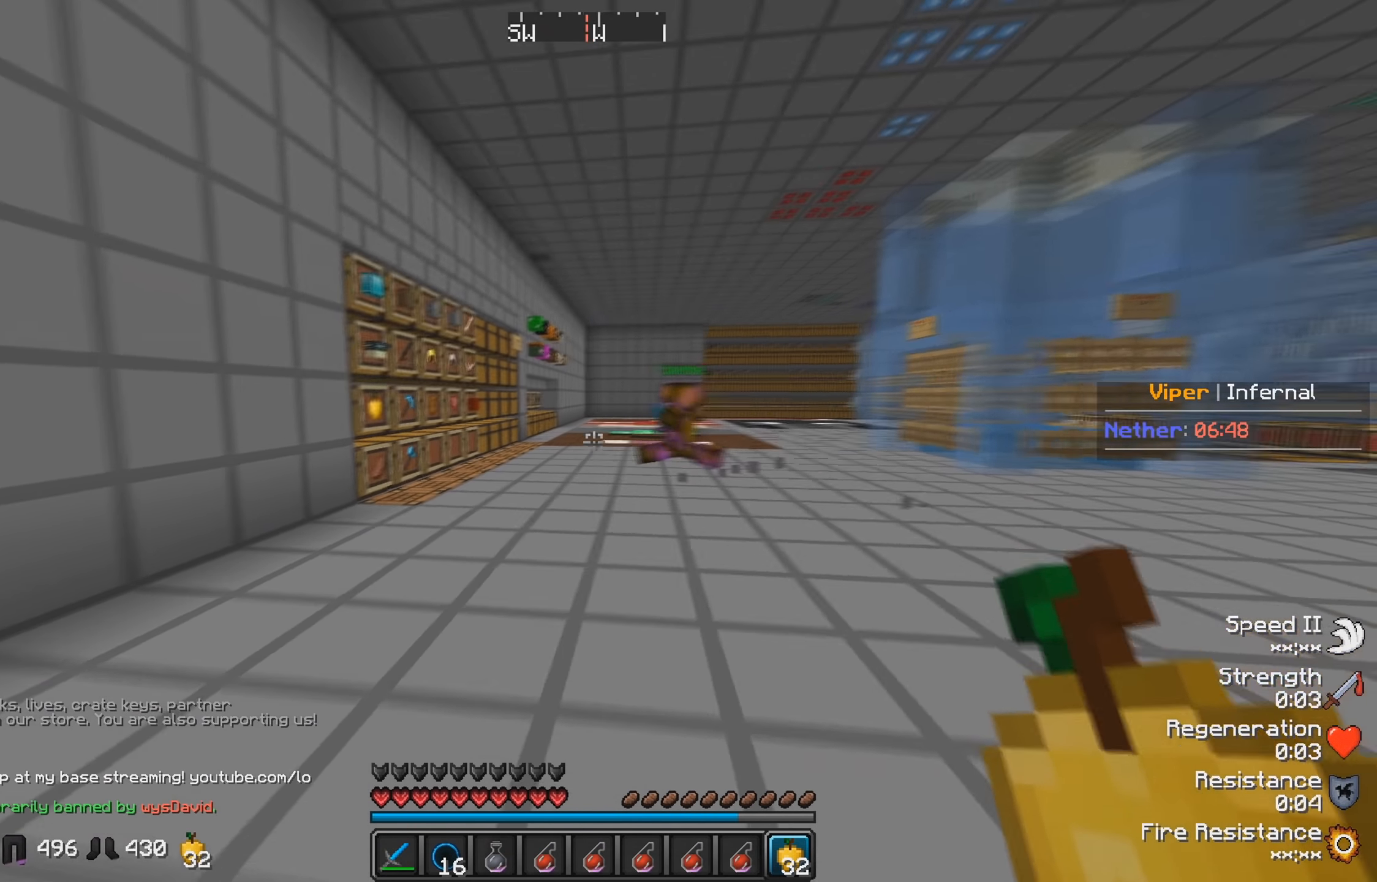
{"keys": ["w"], "events": []}
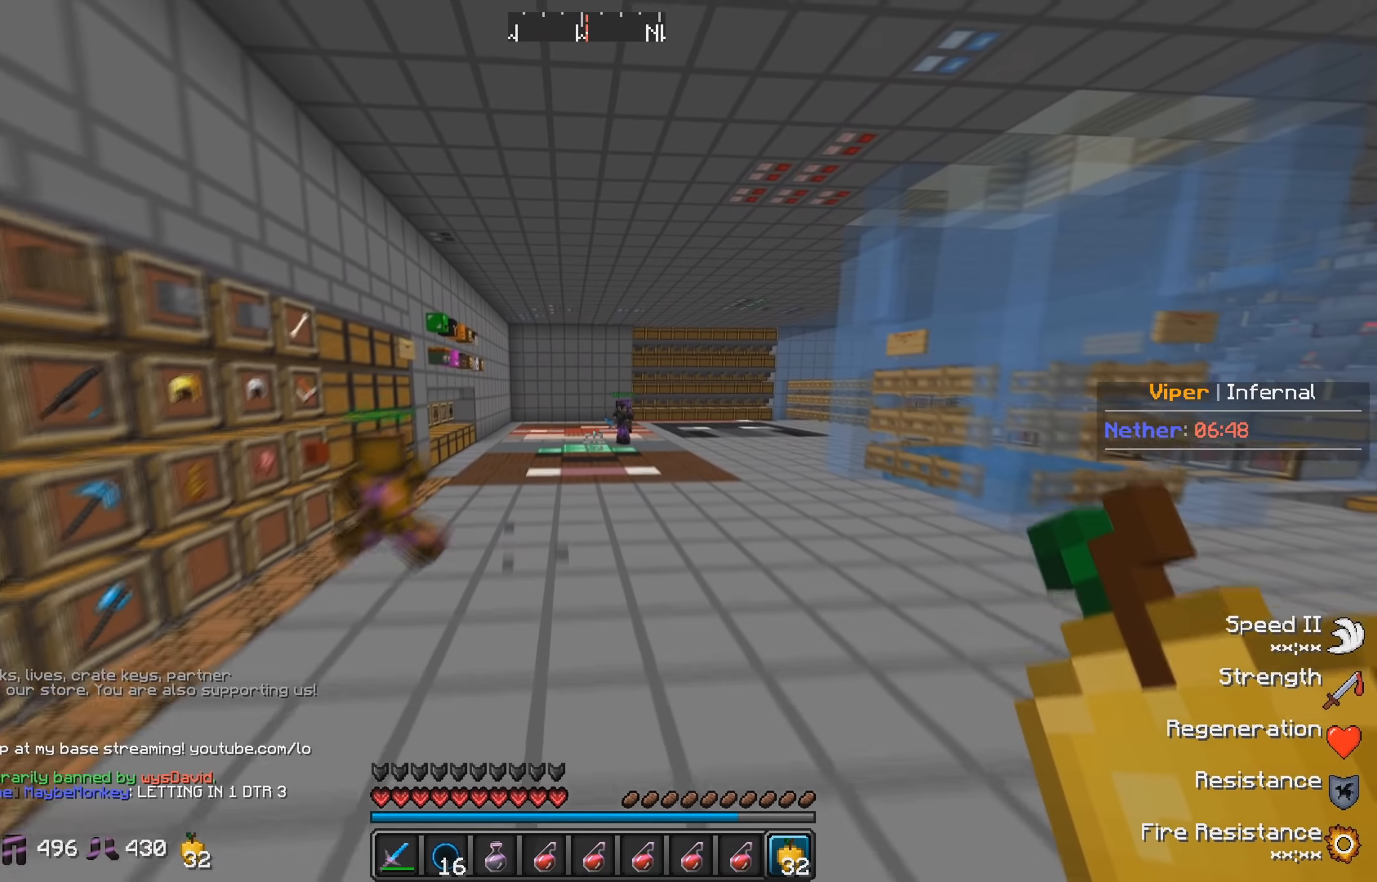
{"keys": ["w"], "events": [[50, "d", "down"], [267, "d", "up"]]}
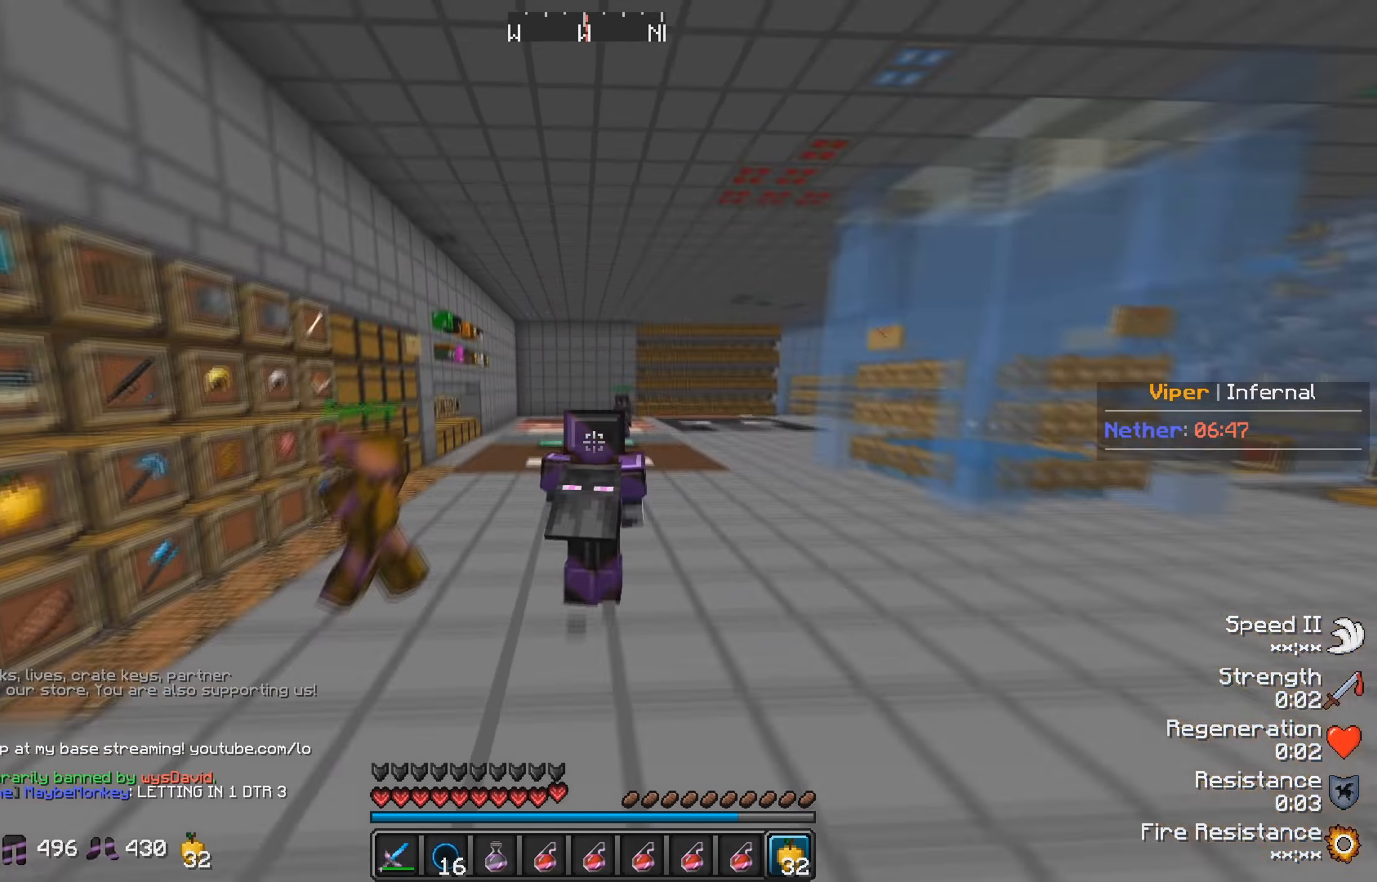
{"keys": ["w"], "events": []}
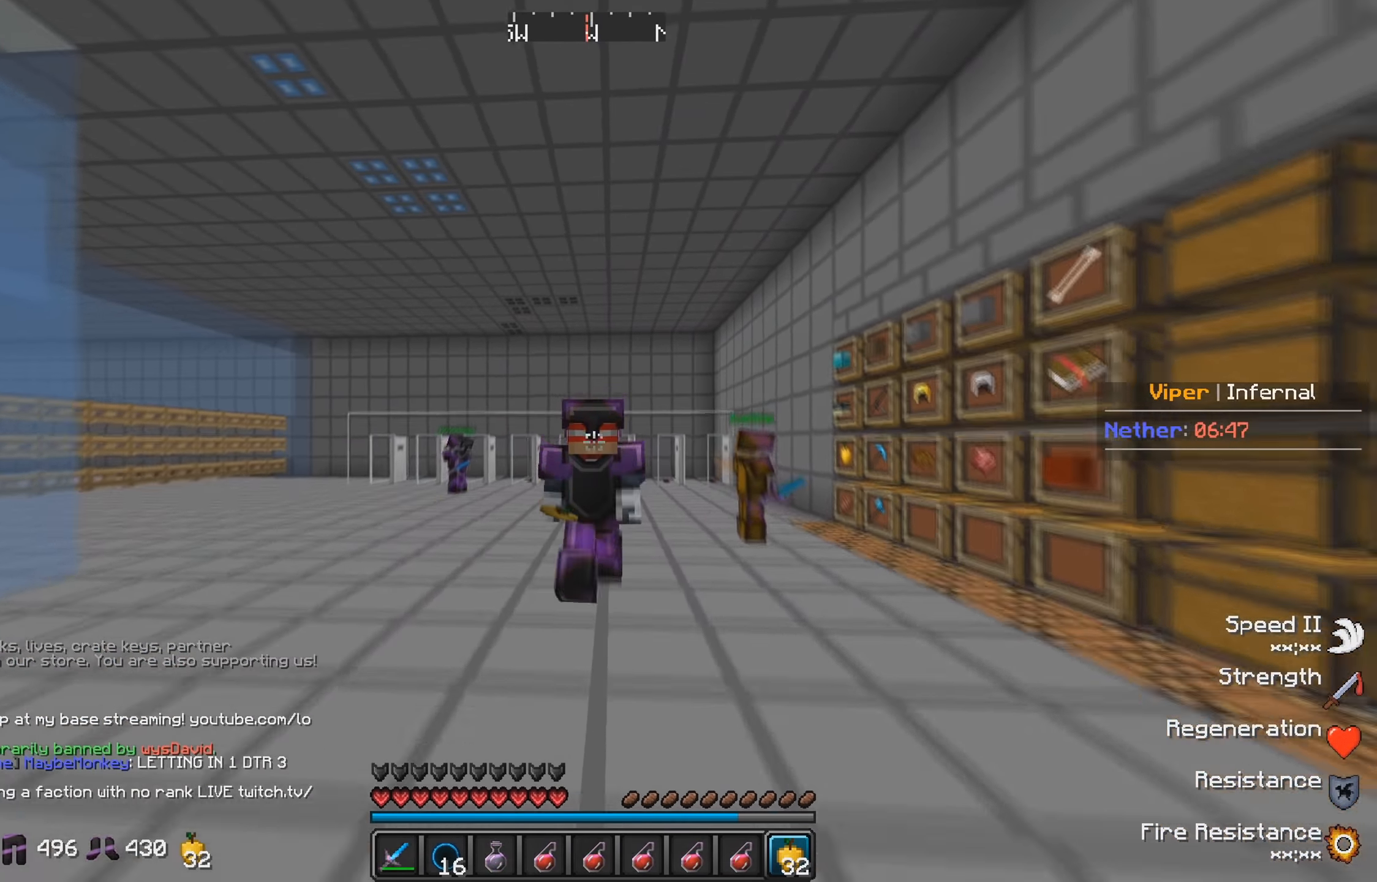
{"keys": ["w"], "events": []}
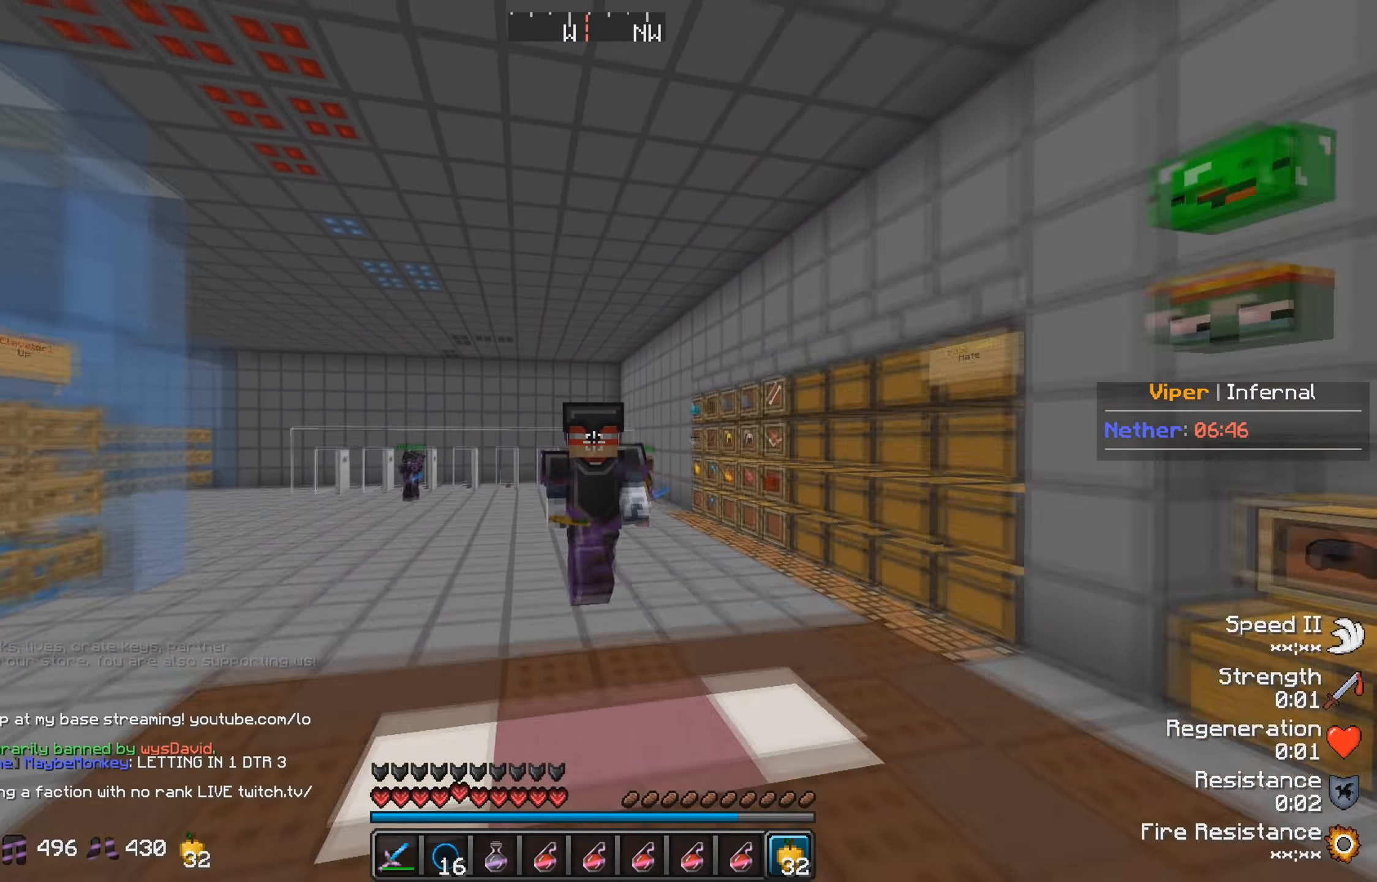
{"keys": ["a", "w"], "events": [[267, "a", "down"]]}
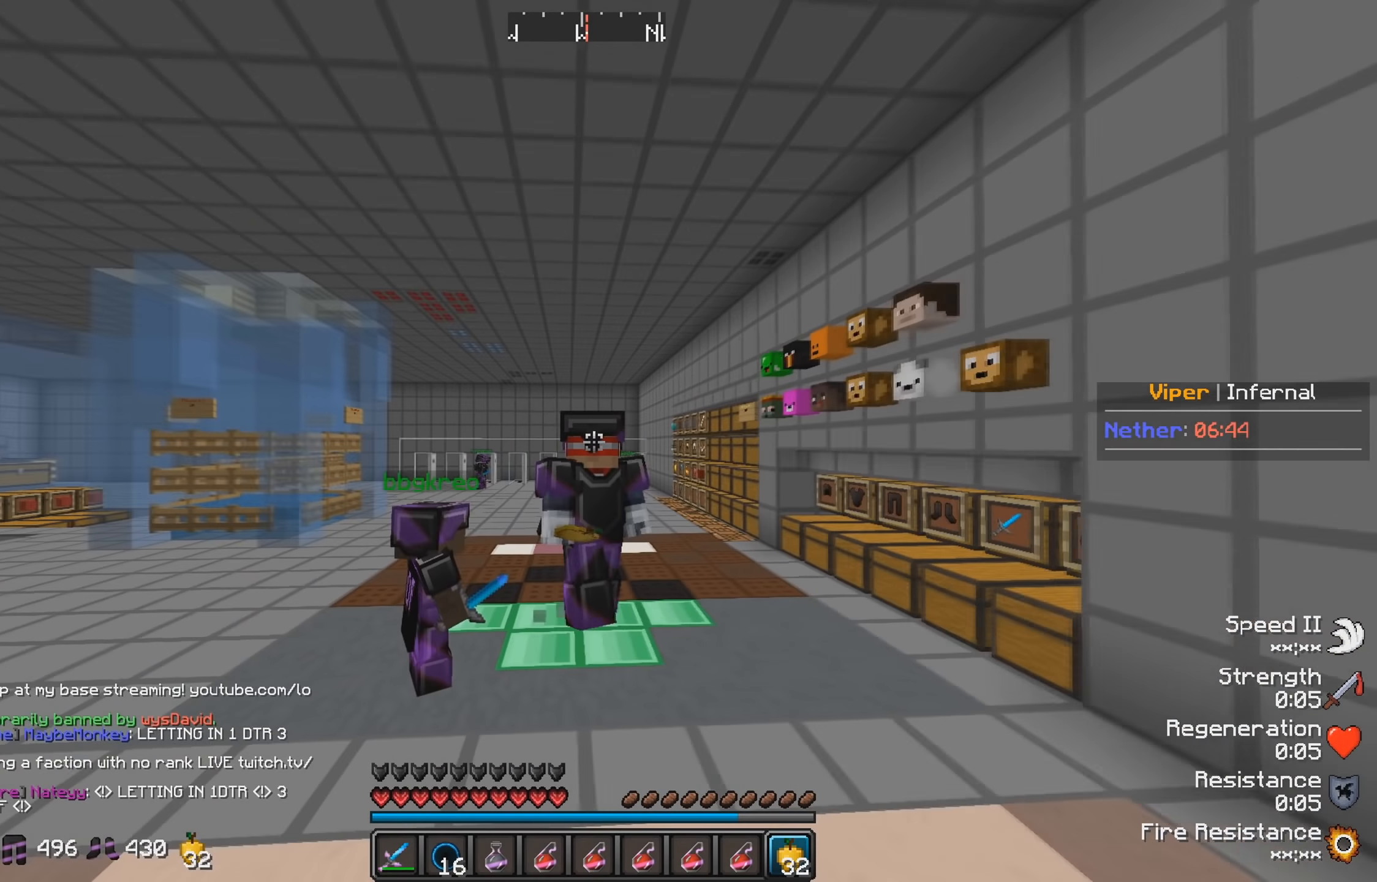
{"keys": ["d"], "events": [[134, "a", "up"], [200, "w", "up"], [384, "d", "down"]]}
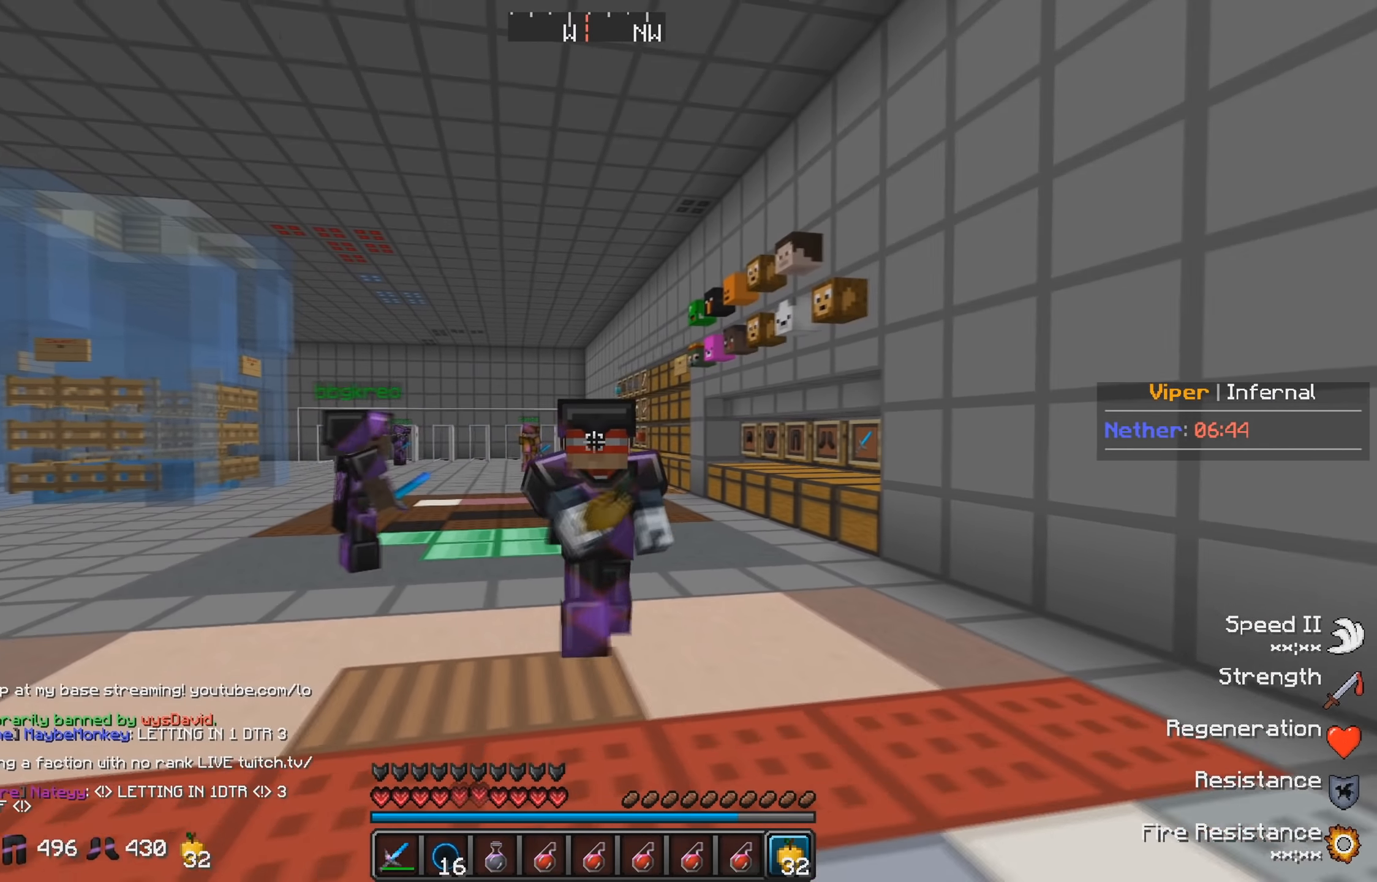
{"keys": ["s"], "events": [[167, "d", "up"], [317, "s", "down"]]}
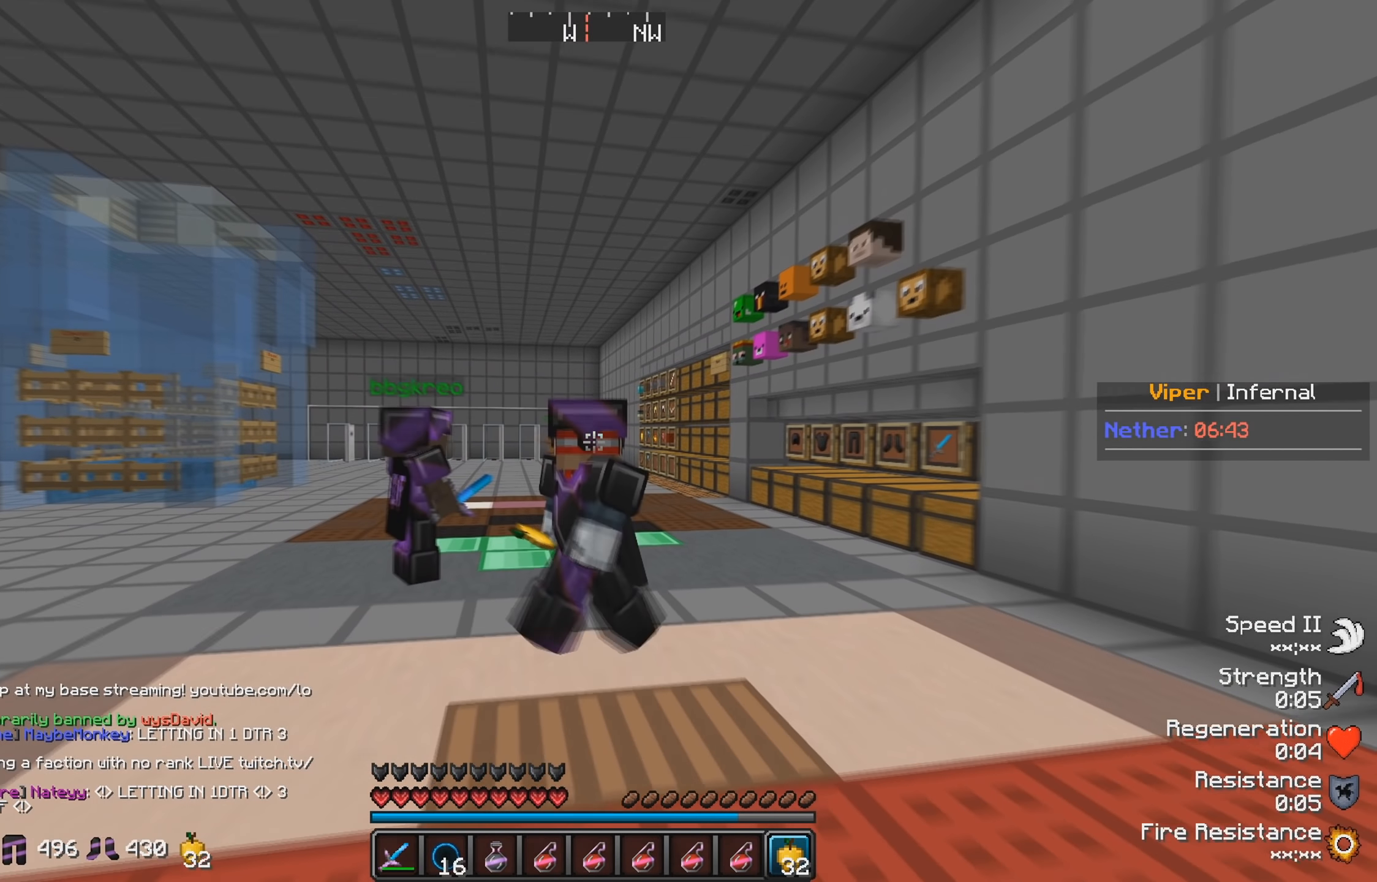
{"keys": ["s"], "events": []}
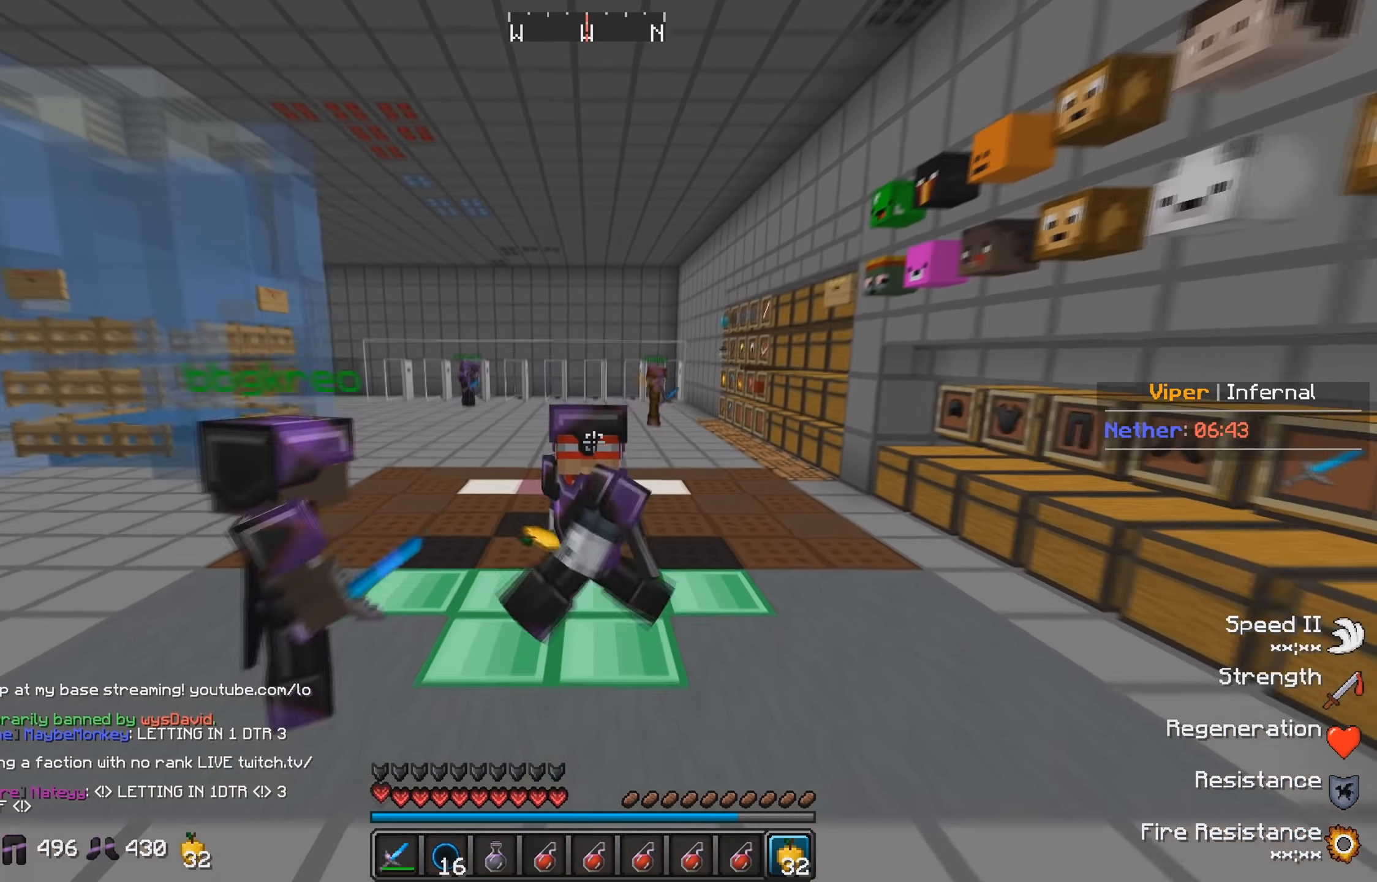
{"keys": ["s"], "events": []}
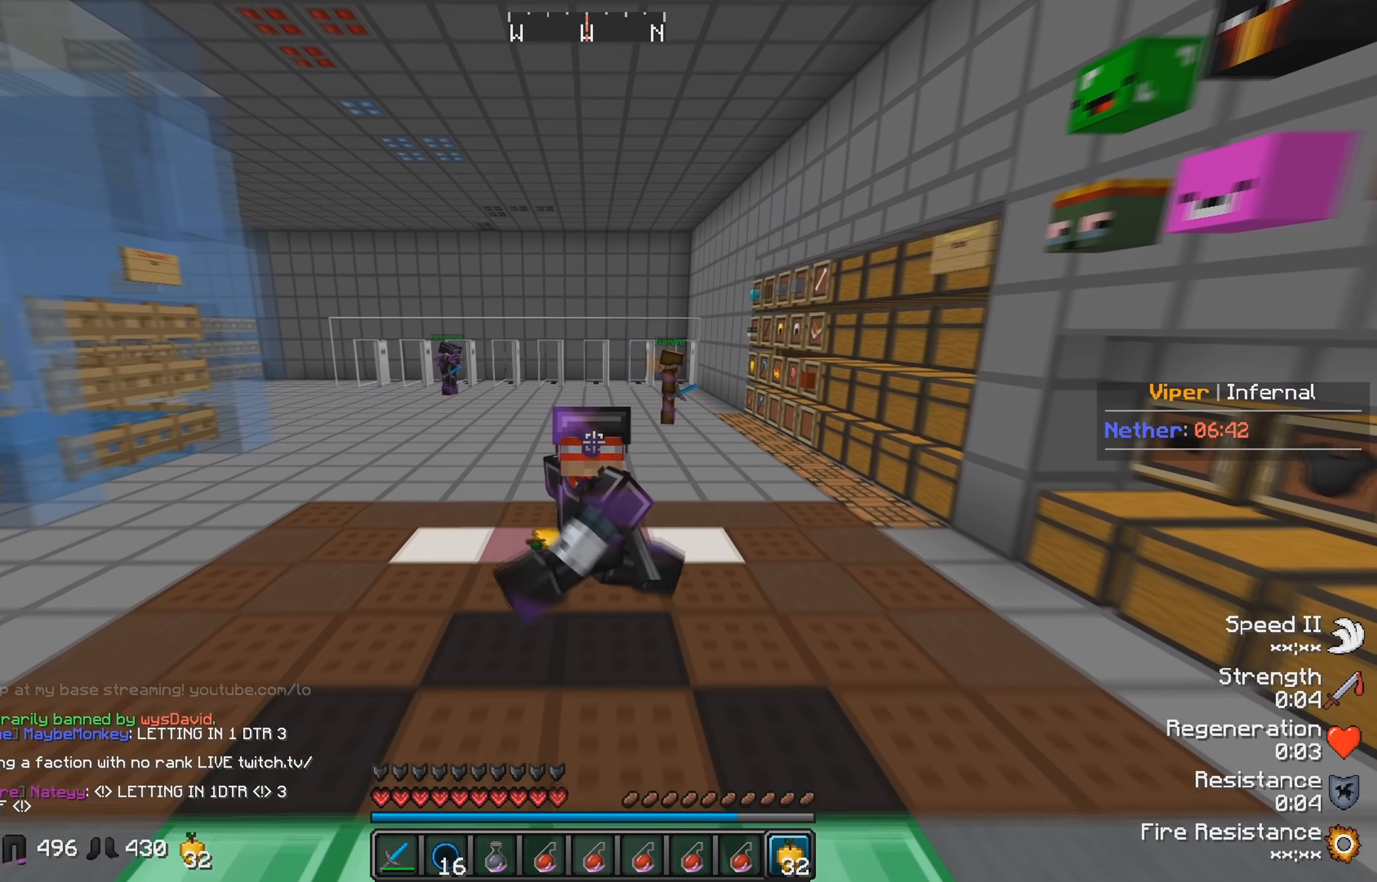
{"keys": ["s"], "events": []}
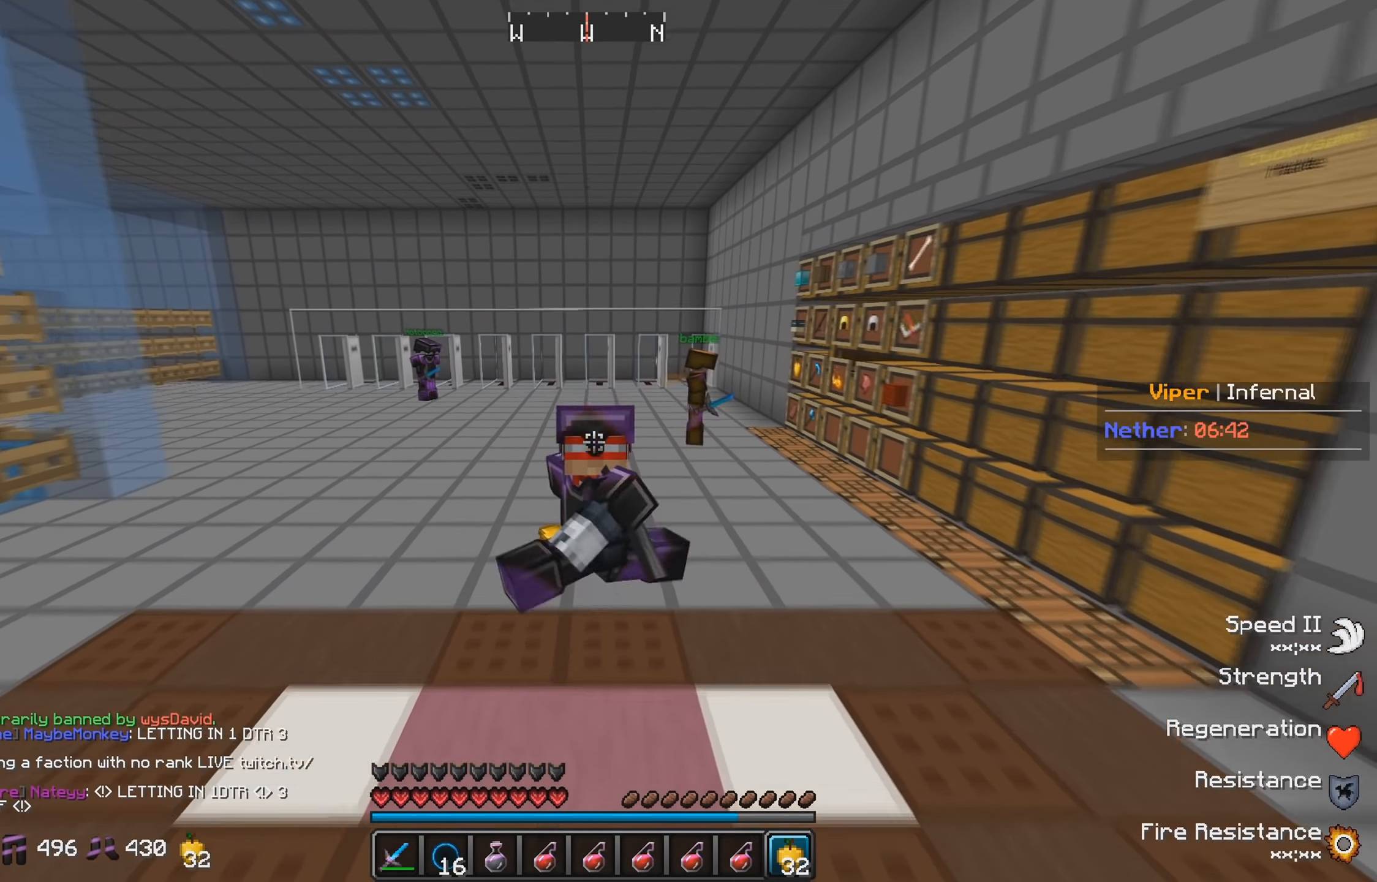
{"keys": ["s"], "events": []}
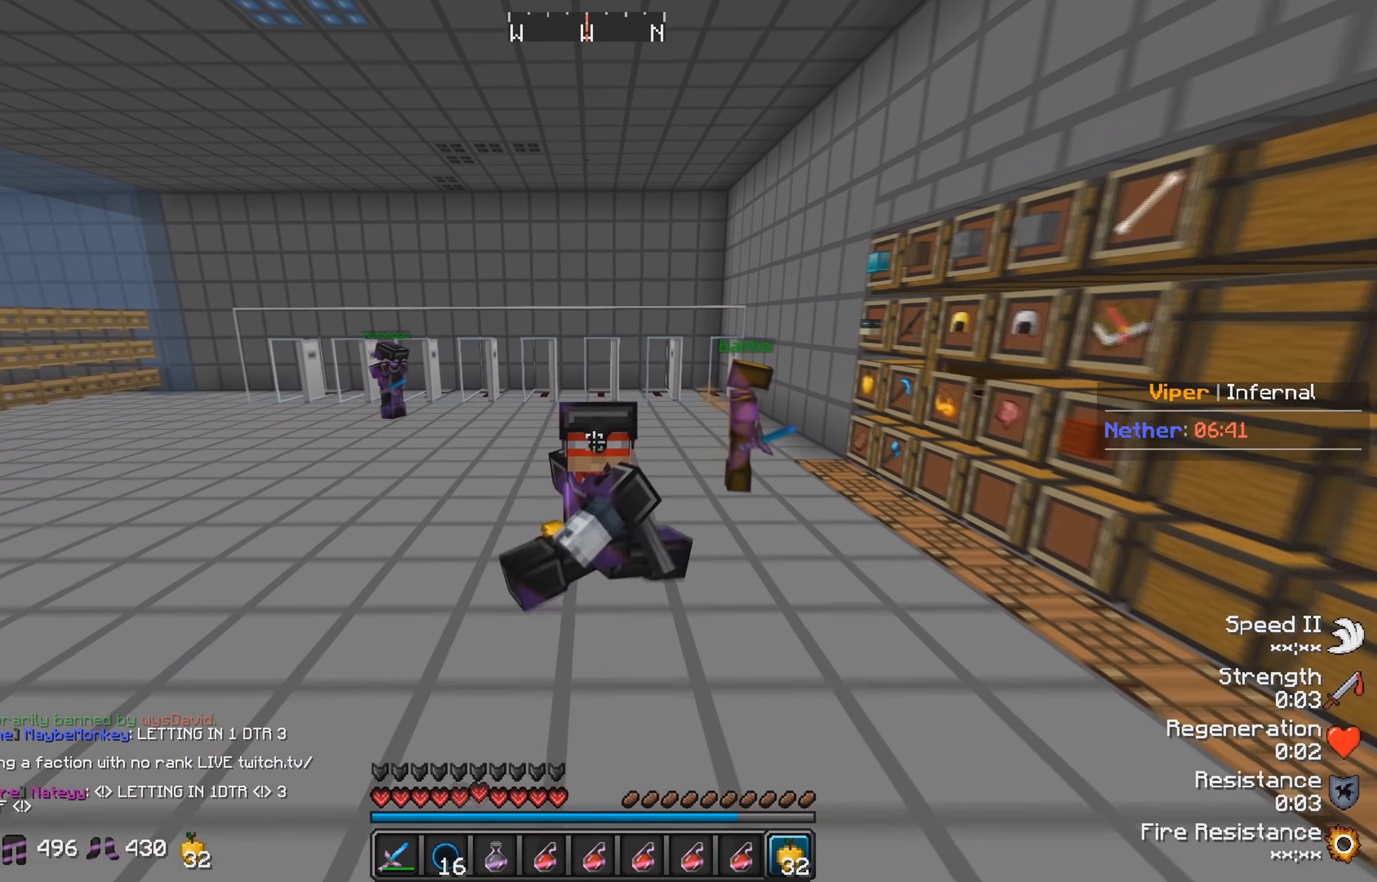
{"keys": ["s"], "events": []}